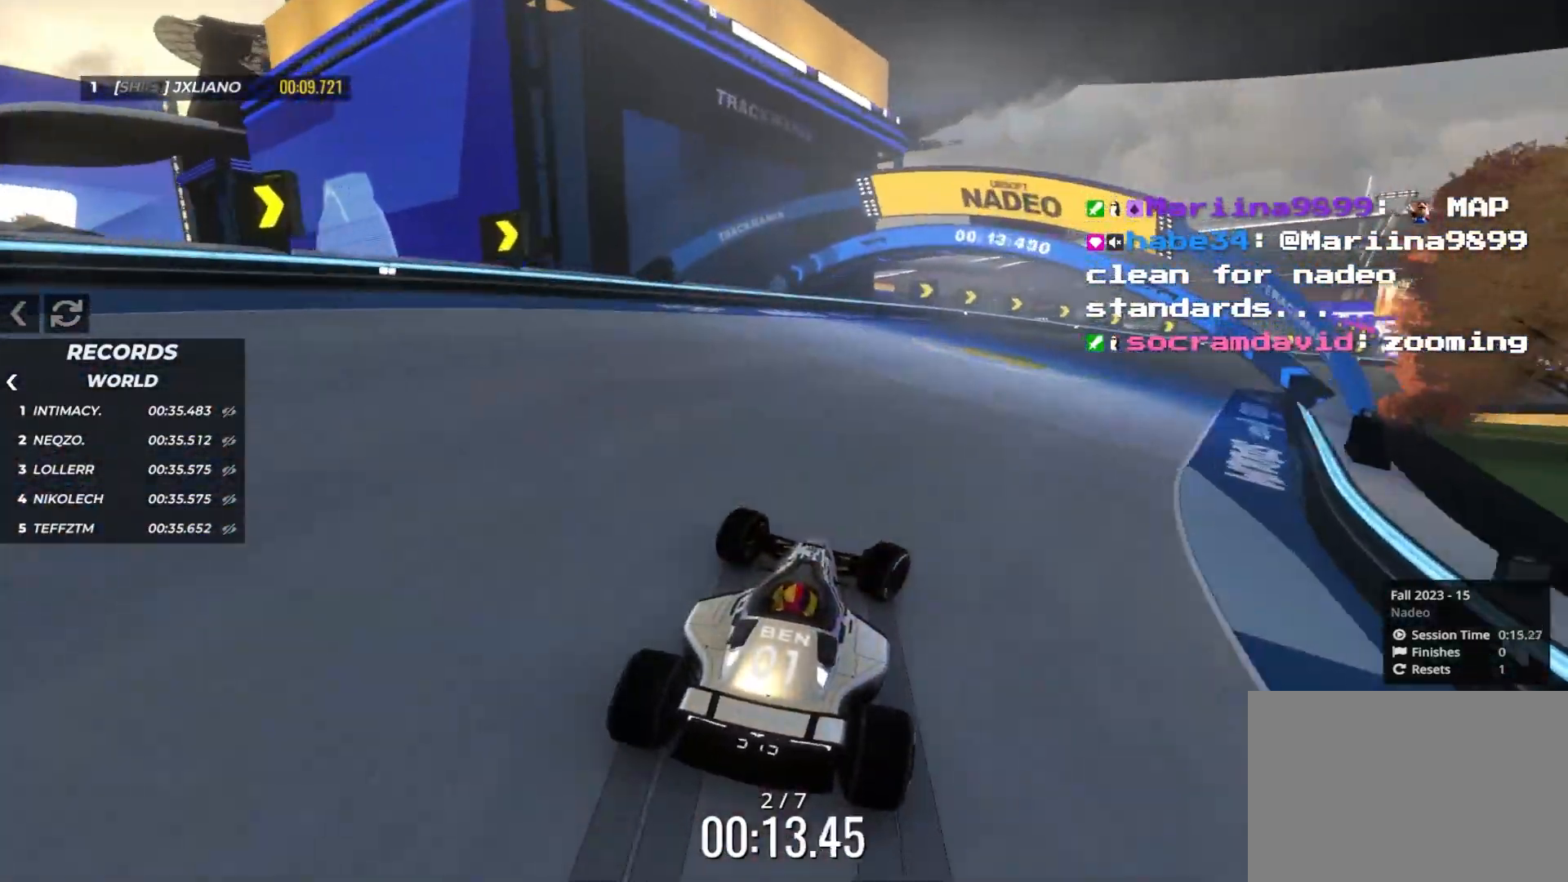
Gameplay with keyboard; each line is a JSON object with the keys held at the frame after it. "events" lists presses ("down") and releases ("up") of "down", "left", "right" and "up" between this image and that frame as [ms after this image, input, new state], when the widget could be followed in between. No other keys are recorded. Mouse input is not recorded.
{"keys": ["right", "up"], "events": [[50, "down", "up"], [50, "up", "up"], [483, "up", "down"]]}
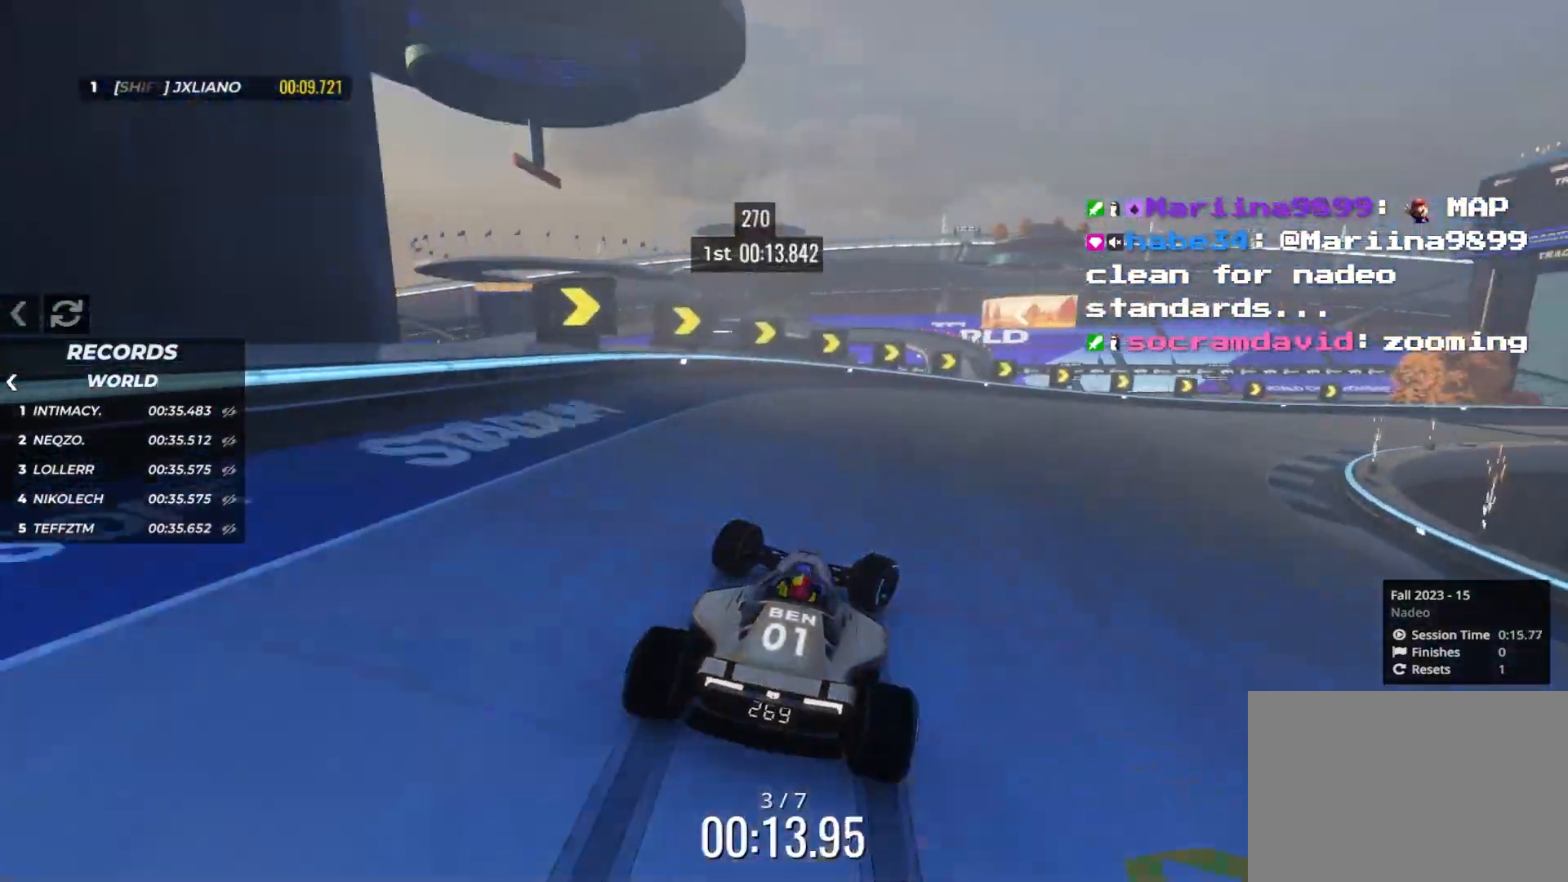
{"keys": ["right", "up"], "events": [[17, "up", "up"], [167, "down", "down"], [233, "down", "up"], [300, "up", "down"]]}
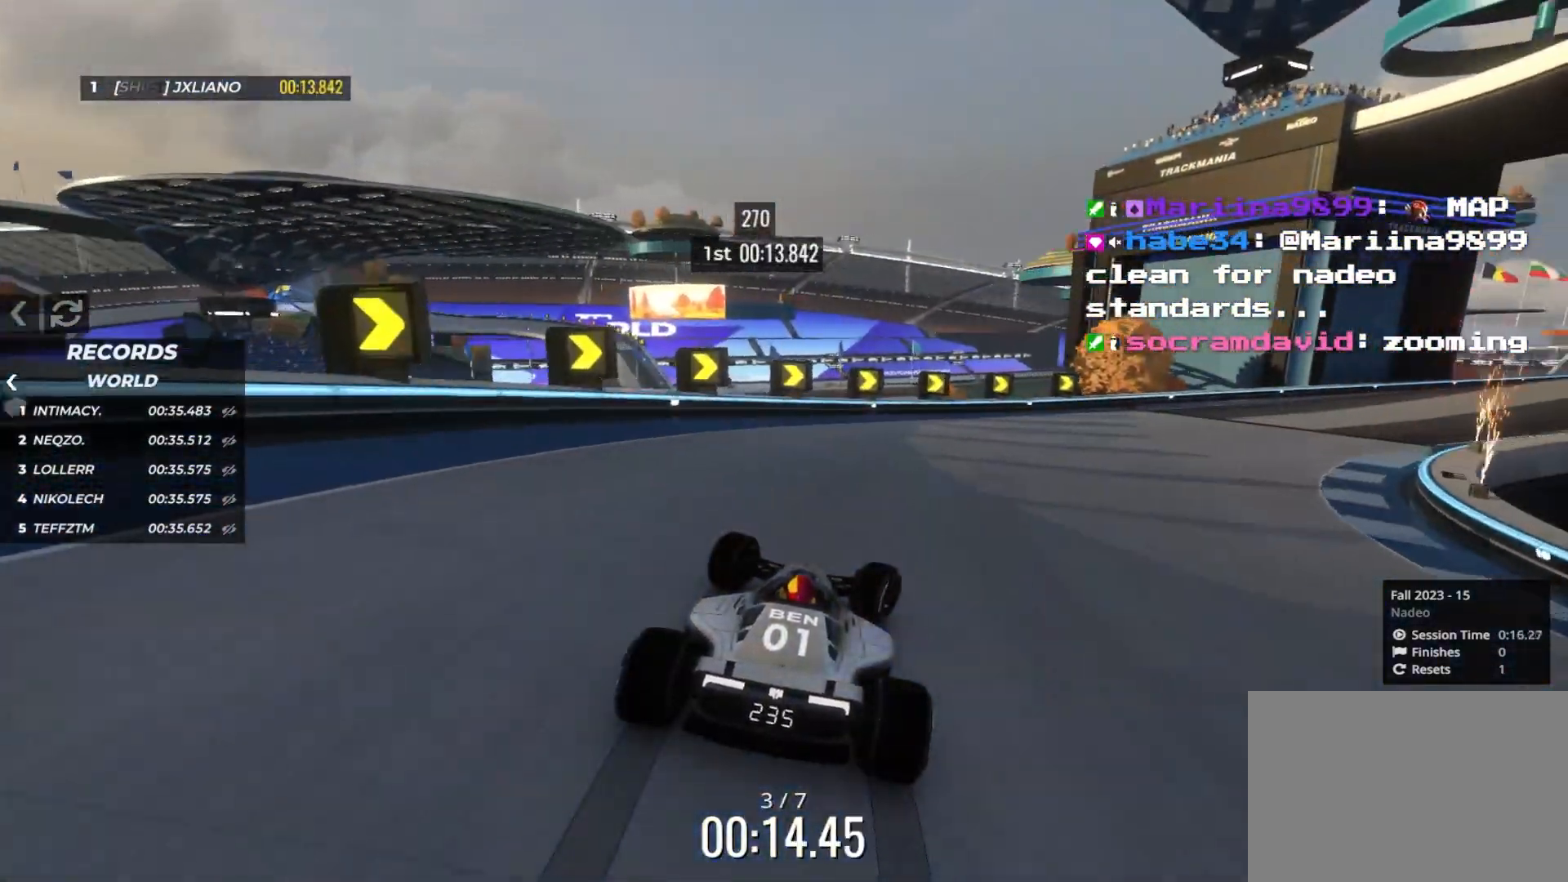
{"keys": ["right", "up"], "events": [[17, "up", "up"], [50, "up", "down"], [183, "up", "up"], [217, "up", "down"]]}
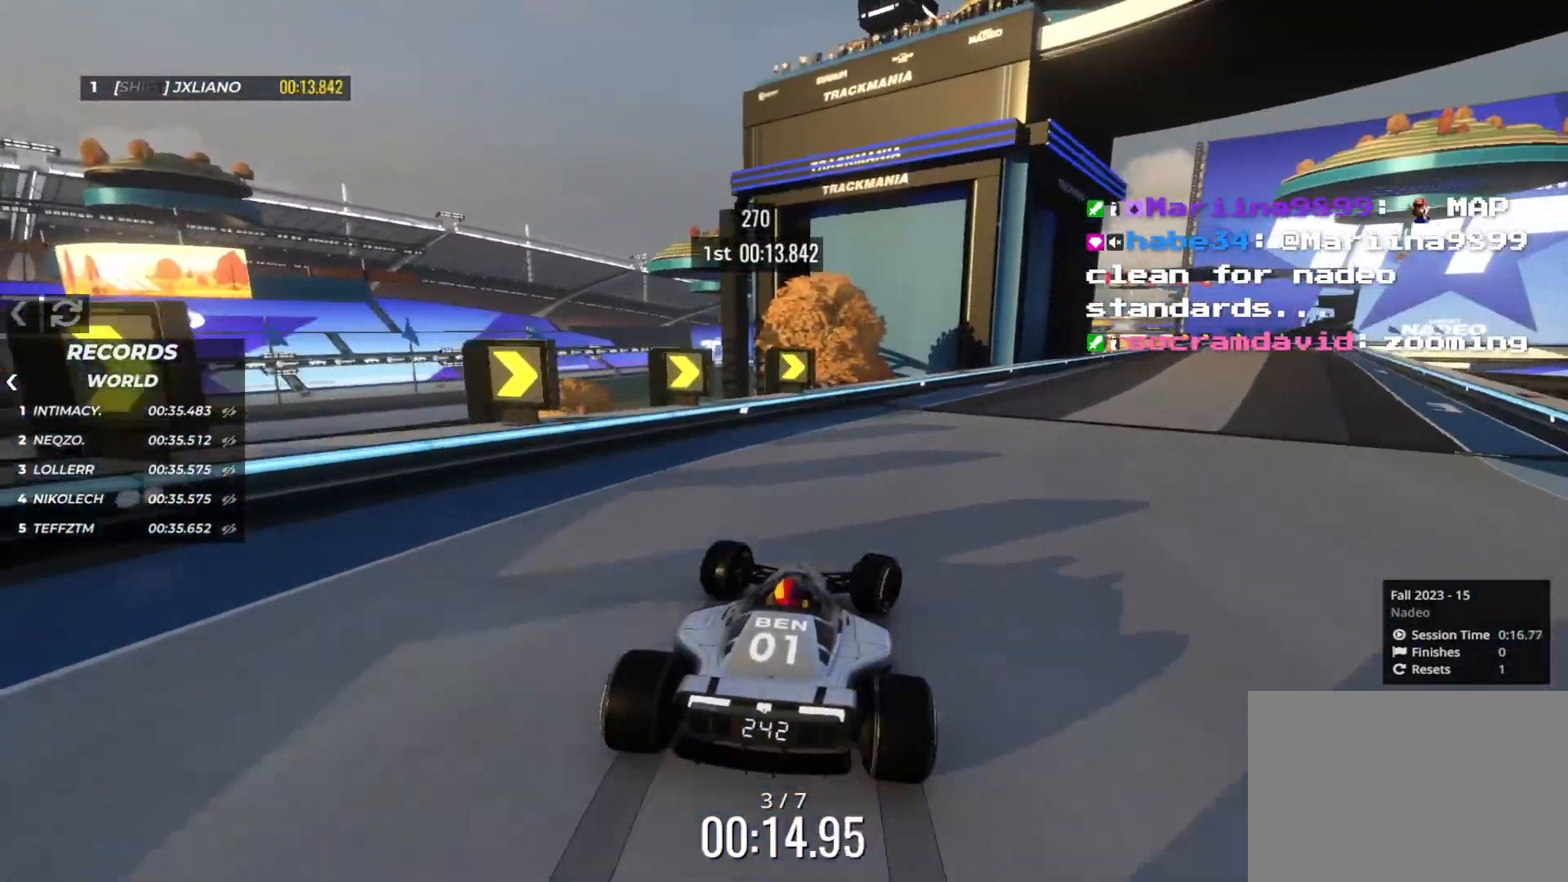
{"keys": ["right", "up"], "events": [[333, "right", "up"], [500, "right", "down"]]}
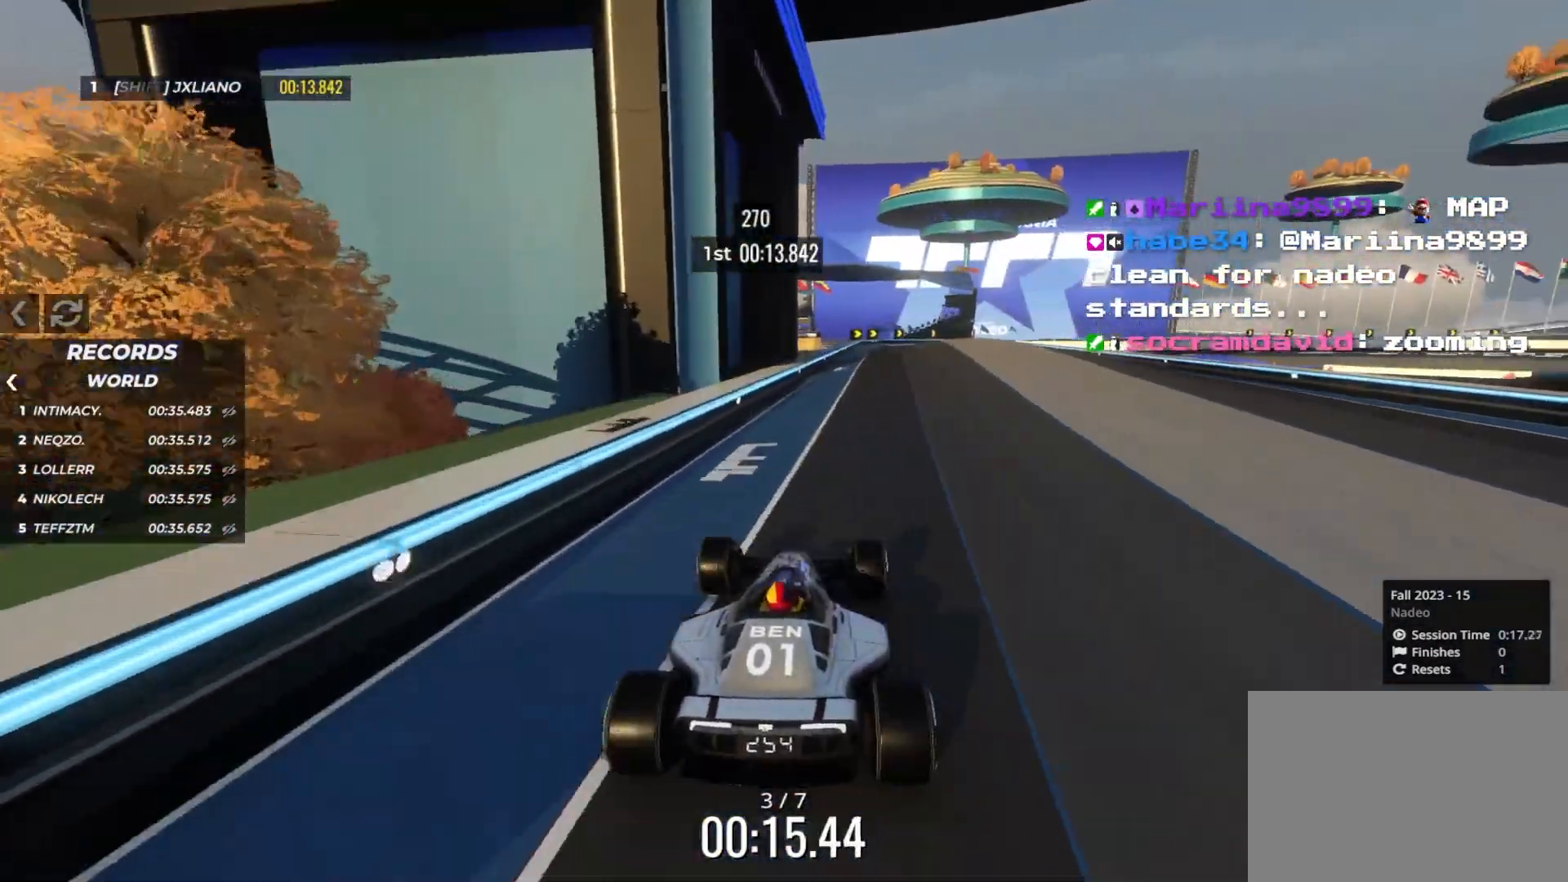
{"keys": ["up"], "events": [[50, "right", "up"]]}
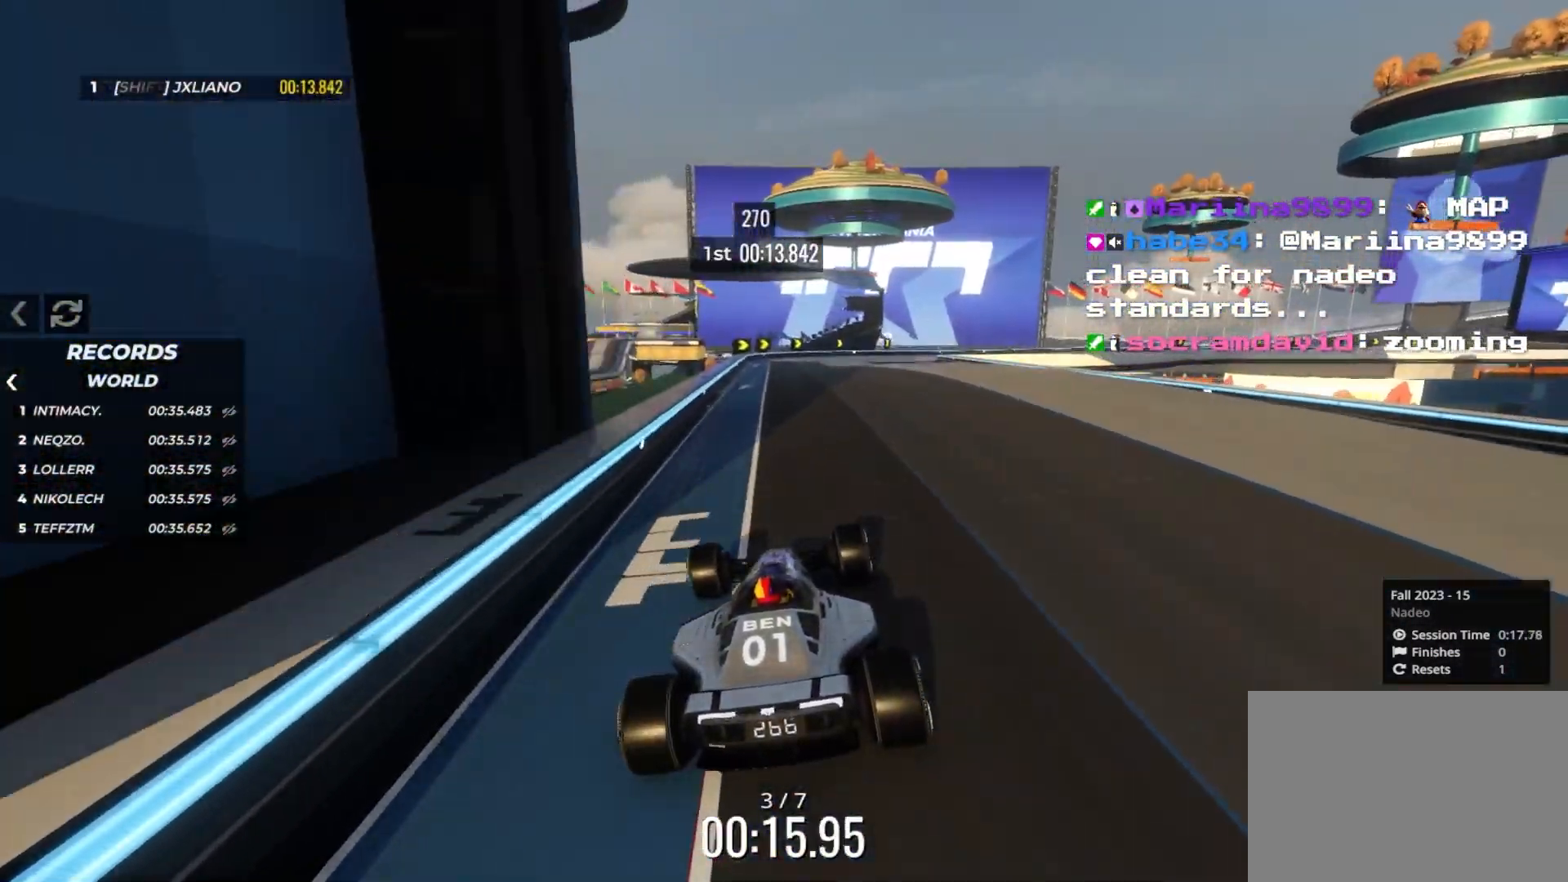
{"keys": ["right", "up"], "events": [[267, "right", "down"]]}
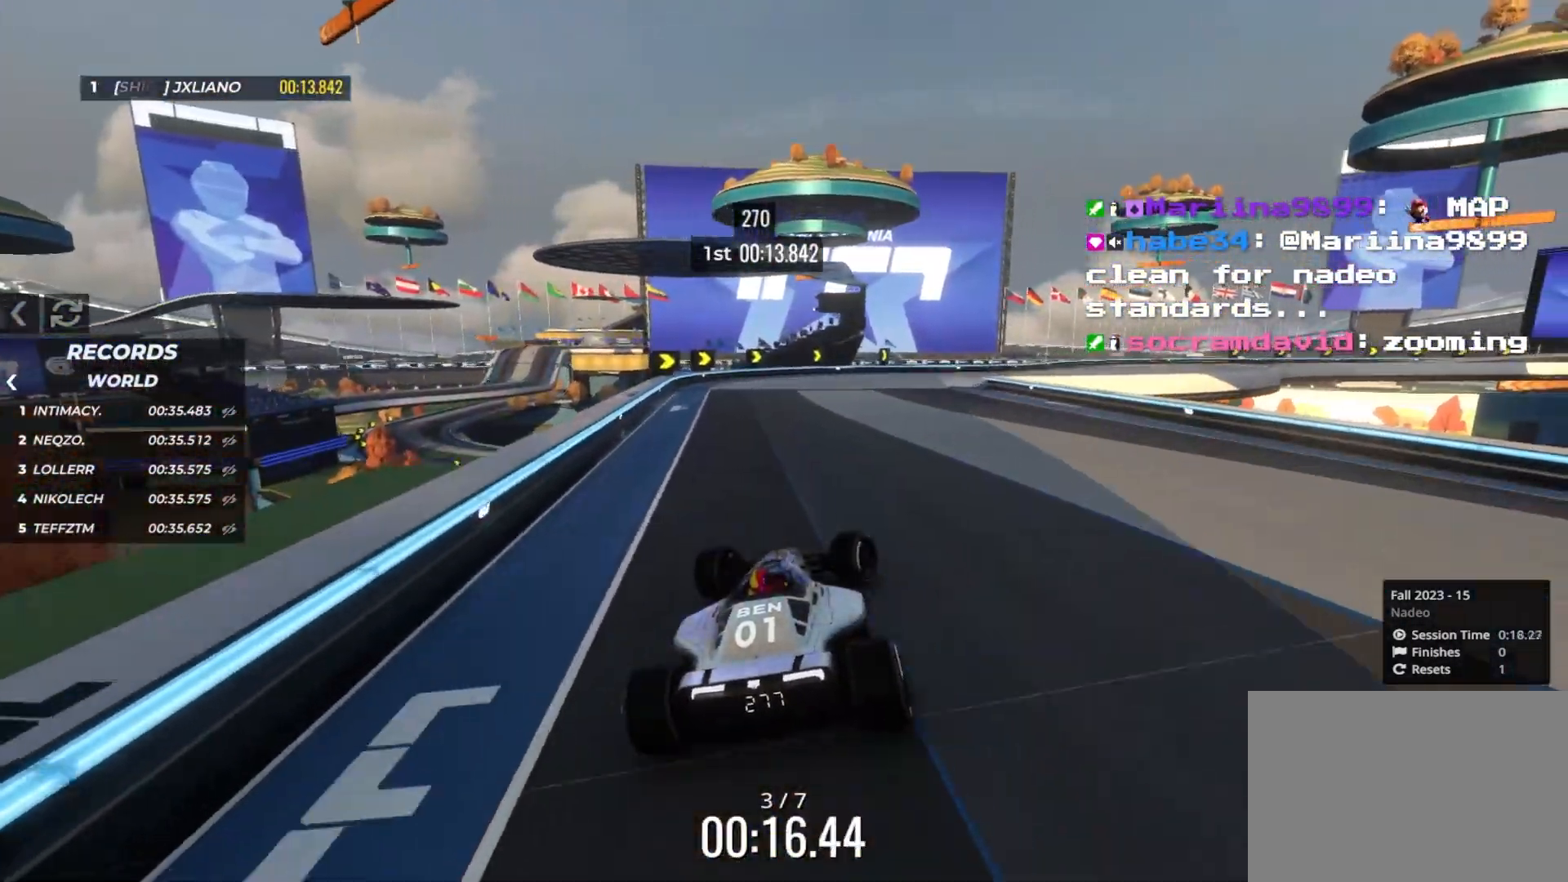
{"keys": ["right", "up"], "events": [[67, "right", "up"], [133, "right", "down"], [400, "right", "up"], [467, "right", "down"]]}
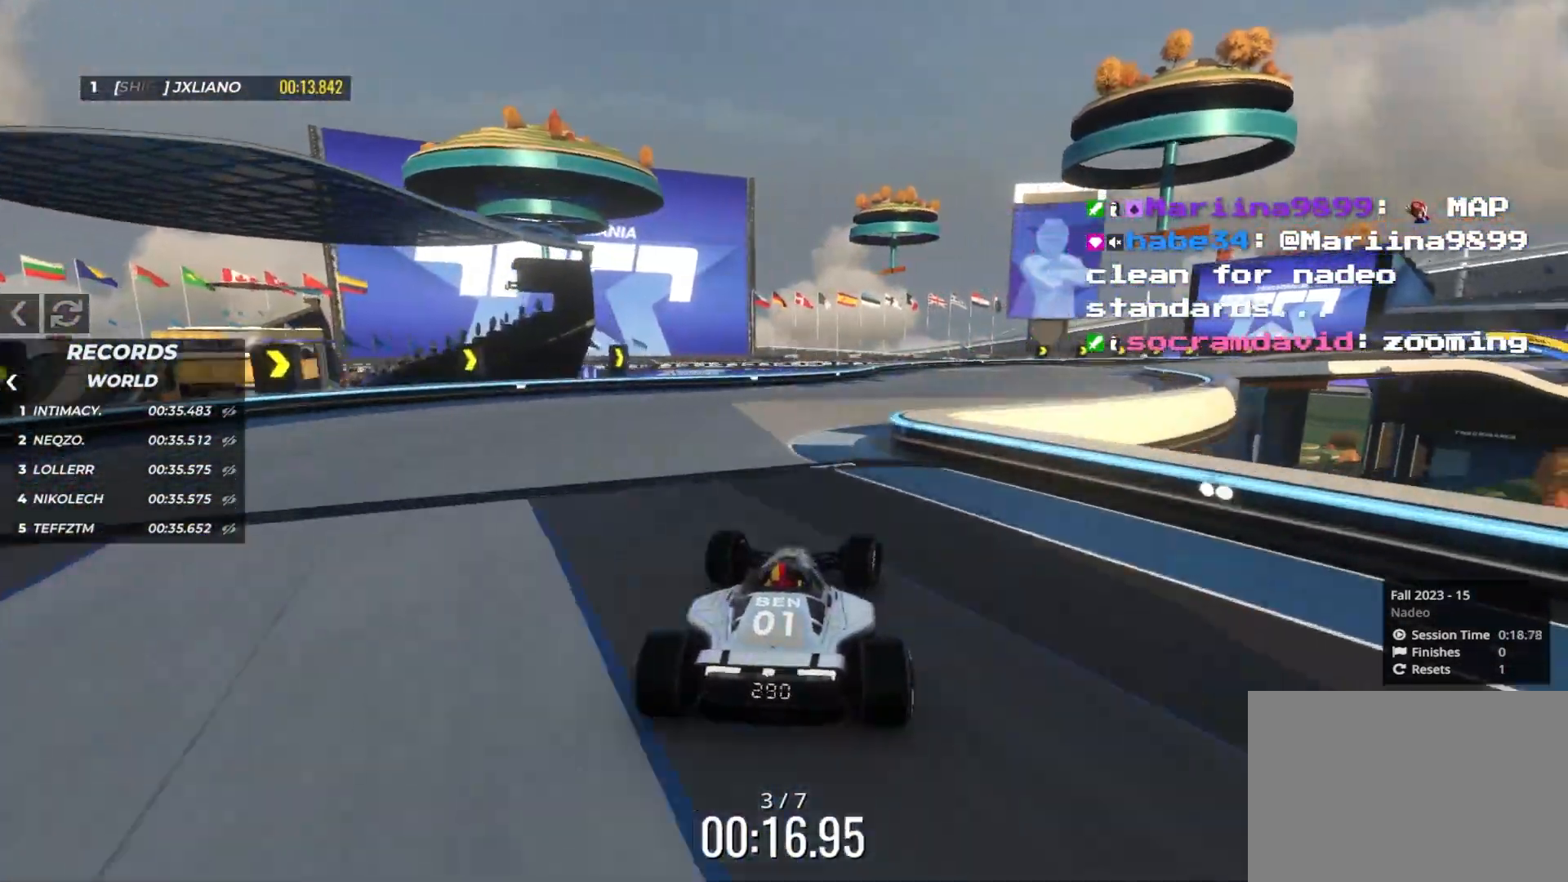
{"keys": ["right", "up"], "events": [[133, "right", "up"], [167, "right", "down"], [317, "right", "up"], [367, "right", "down"]]}
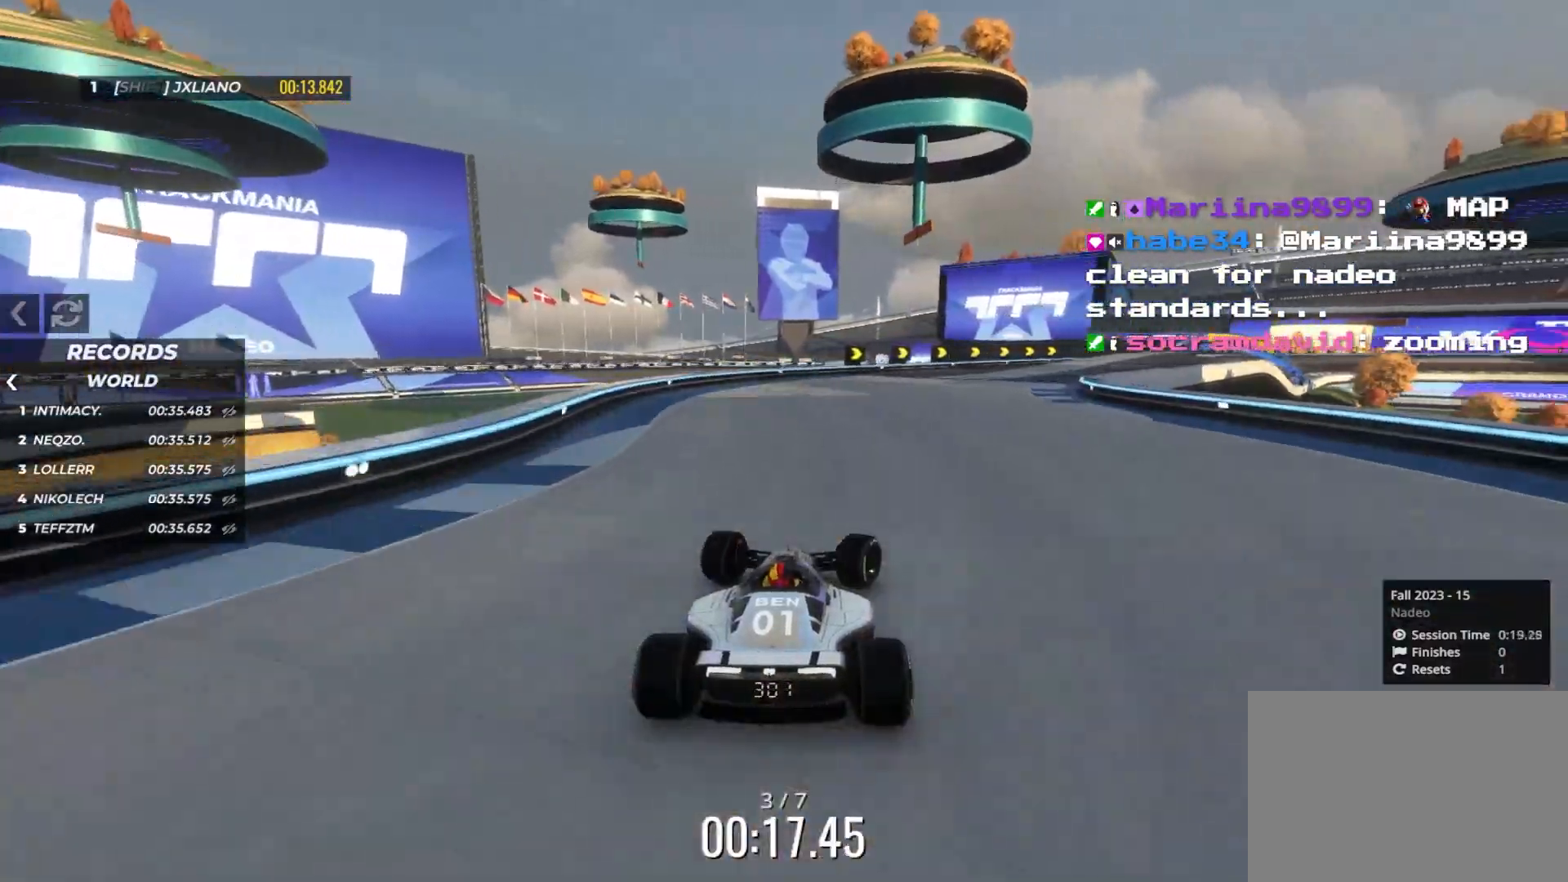
{"keys": ["up"], "events": [[83, "right", "up"], [150, "right", "down"], [233, "right", "up"], [350, "right", "down"], [433, "right", "up"]]}
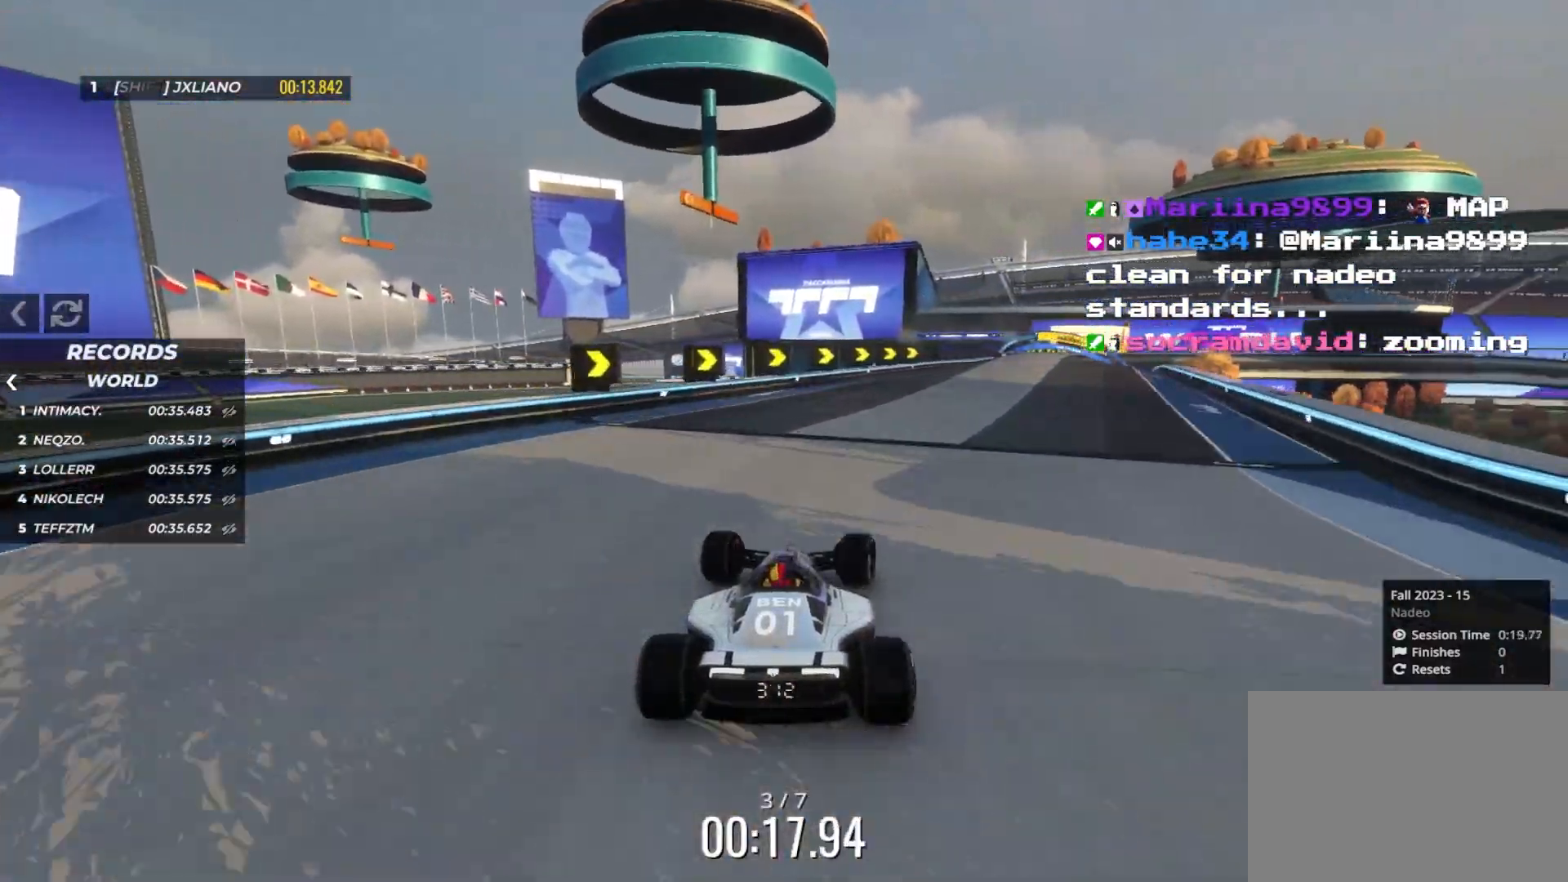
{"keys": ["up"], "events": [[17, "right", "down"], [217, "right", "up"], [250, "right", "down"], [383, "right", "up"]]}
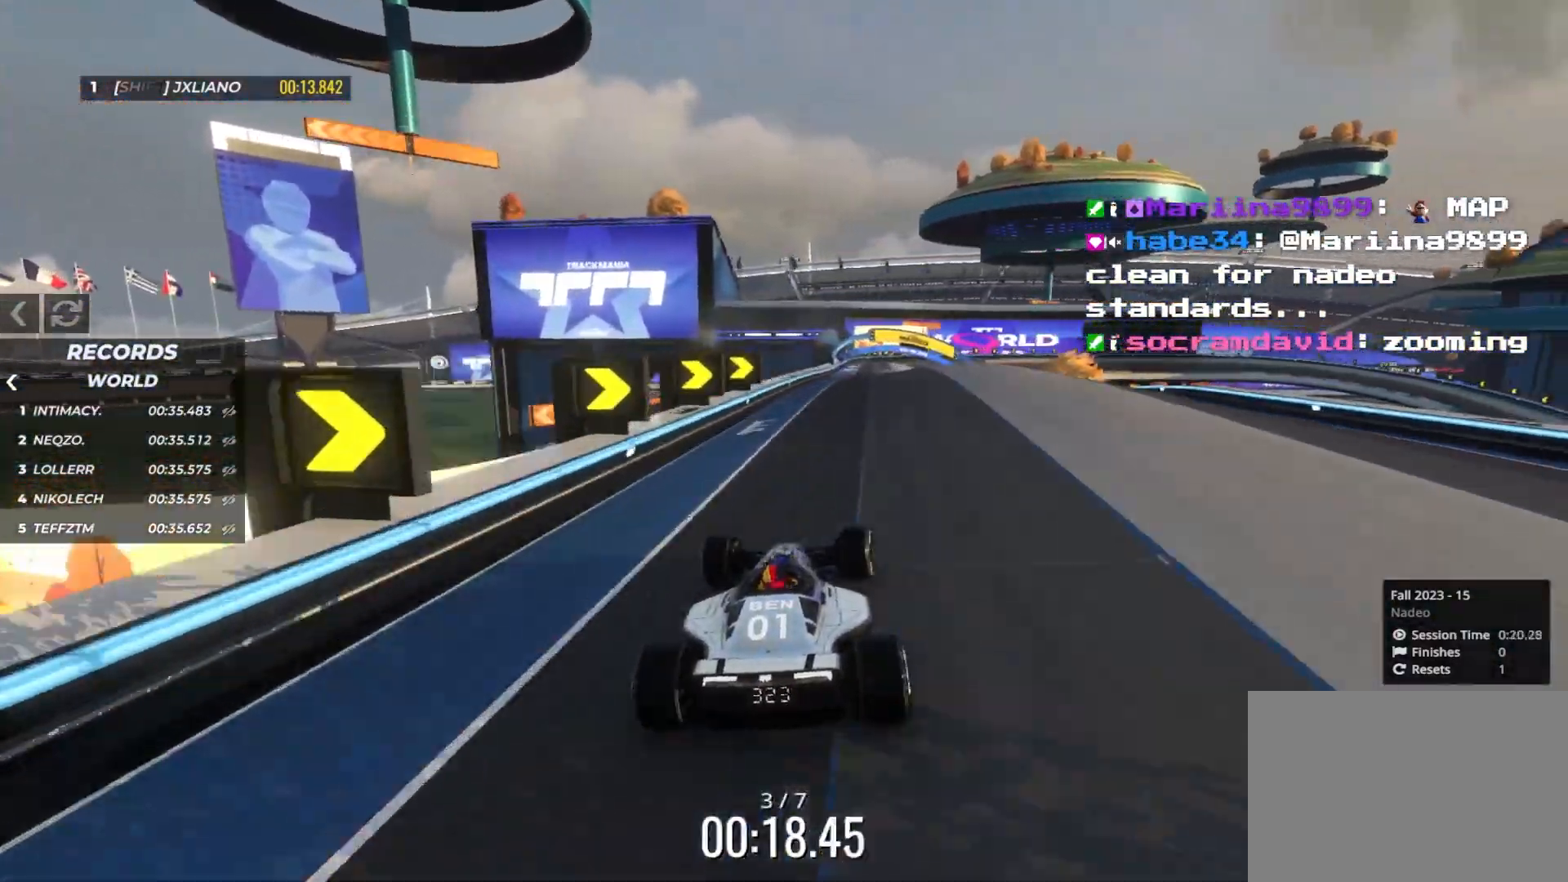
{"keys": ["up"], "events": [[17, "right", "down"], [83, "right", "up"]]}
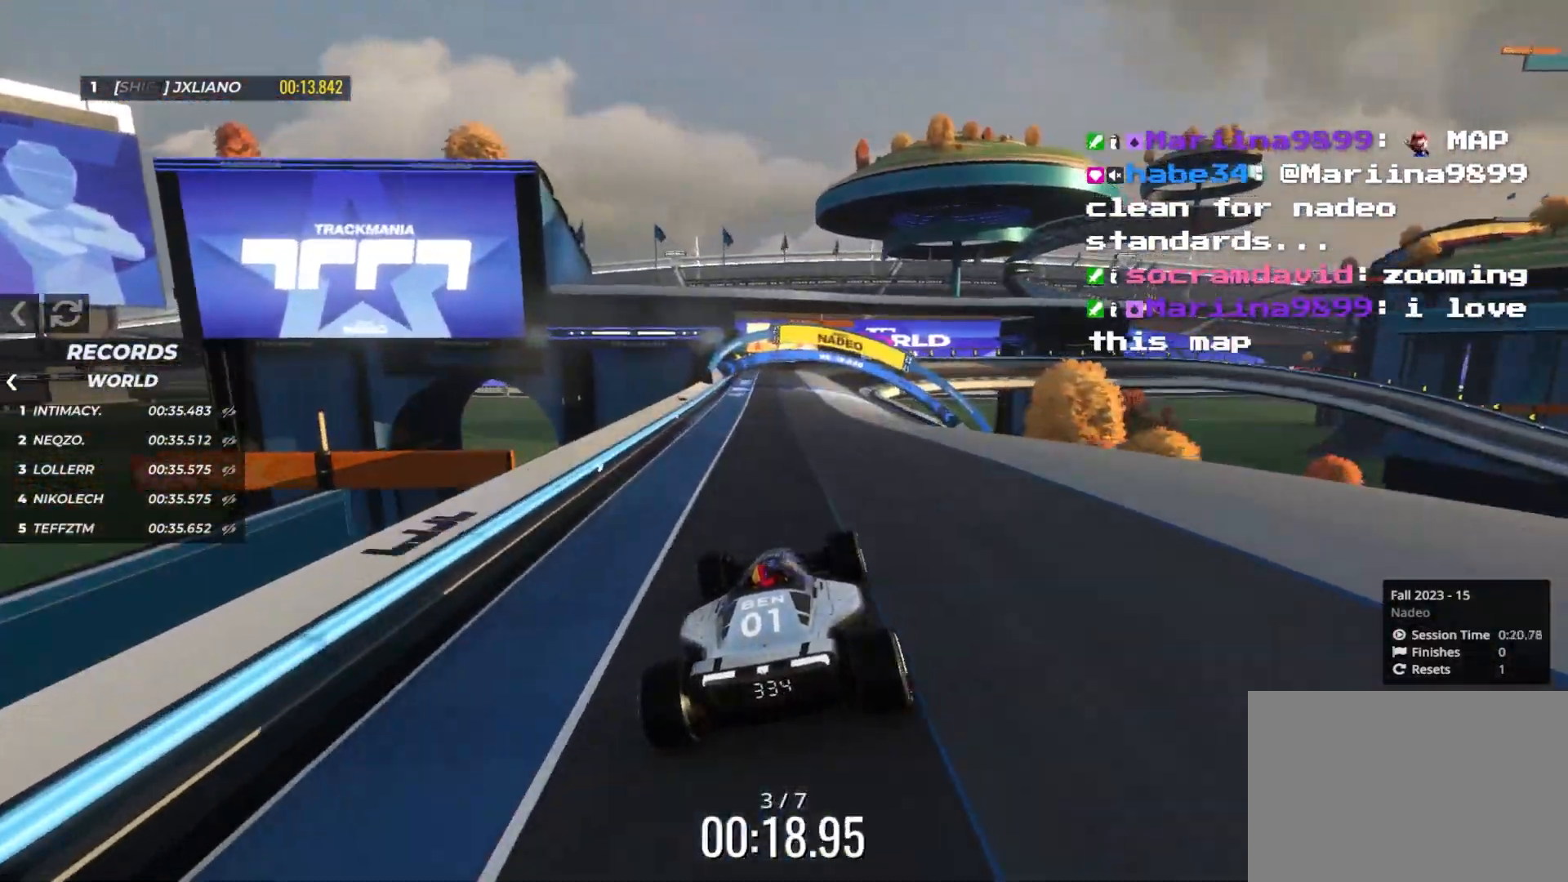
{"keys": ["up"], "events": [[50, "right", "down"], [183, "right", "up"], [333, "left", "down"], [483, "left", "up"]]}
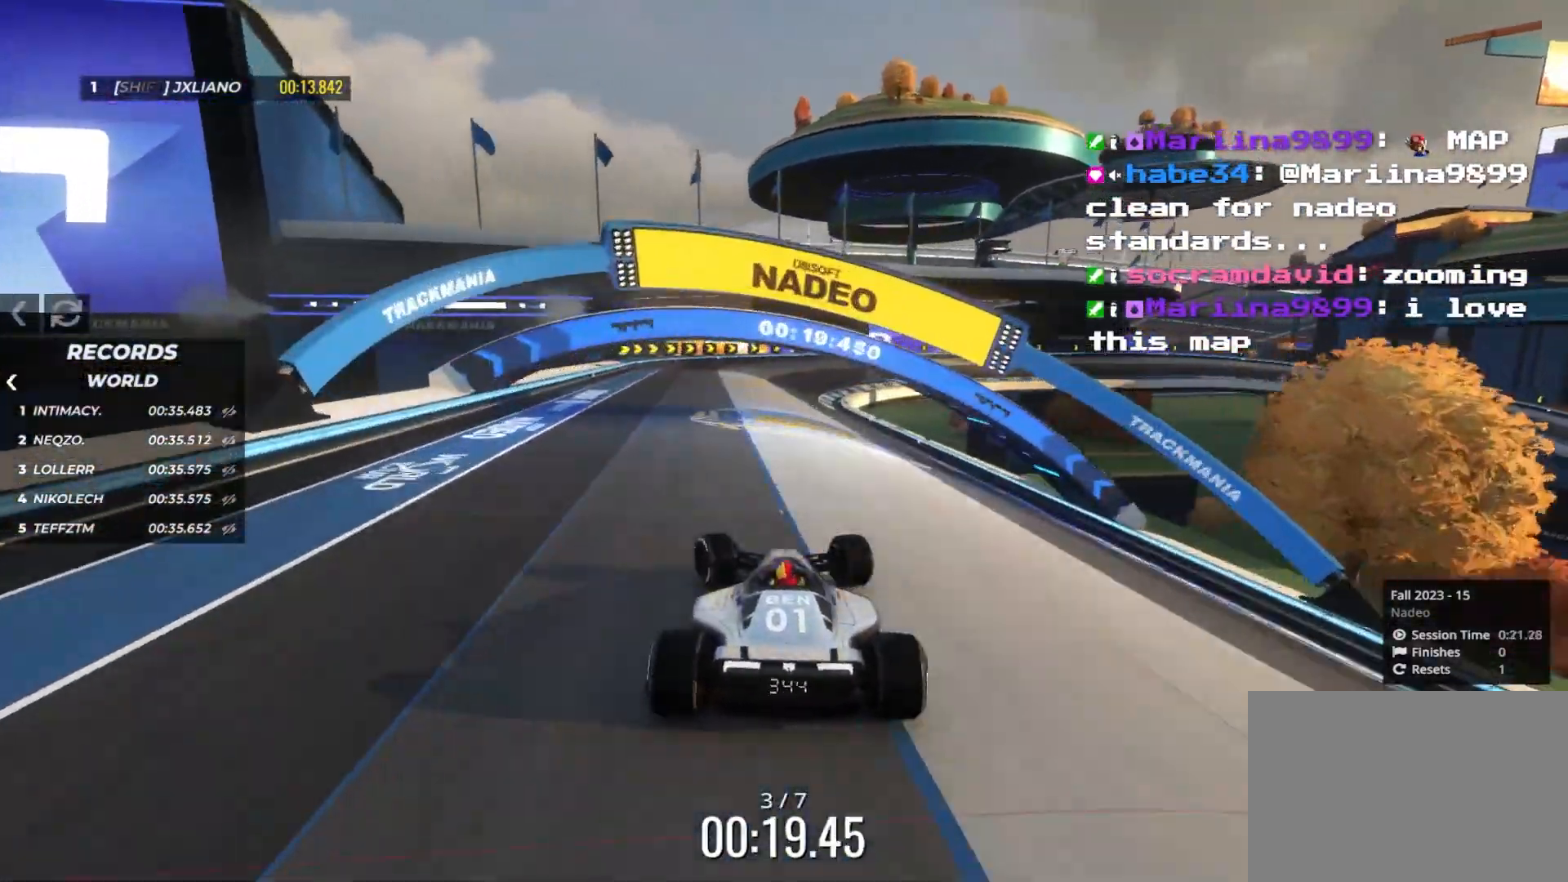
{"keys": ["right", "up"], "events": [[183, "right", "down"]]}
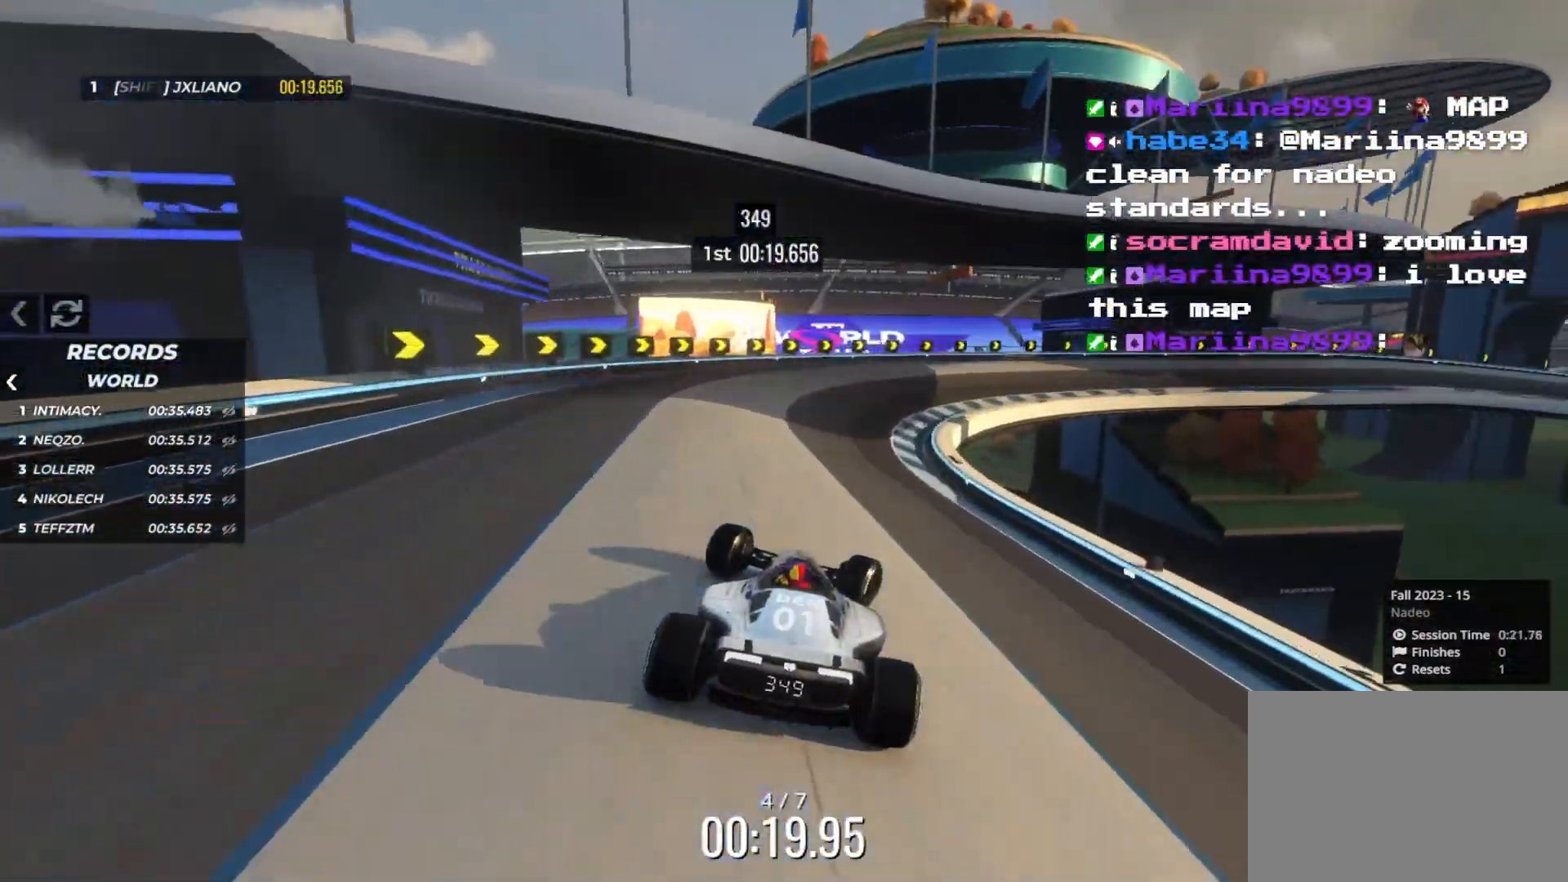
{"keys": ["right", "up"], "events": [[50, "down", "down"], [467, "down", "up"]]}
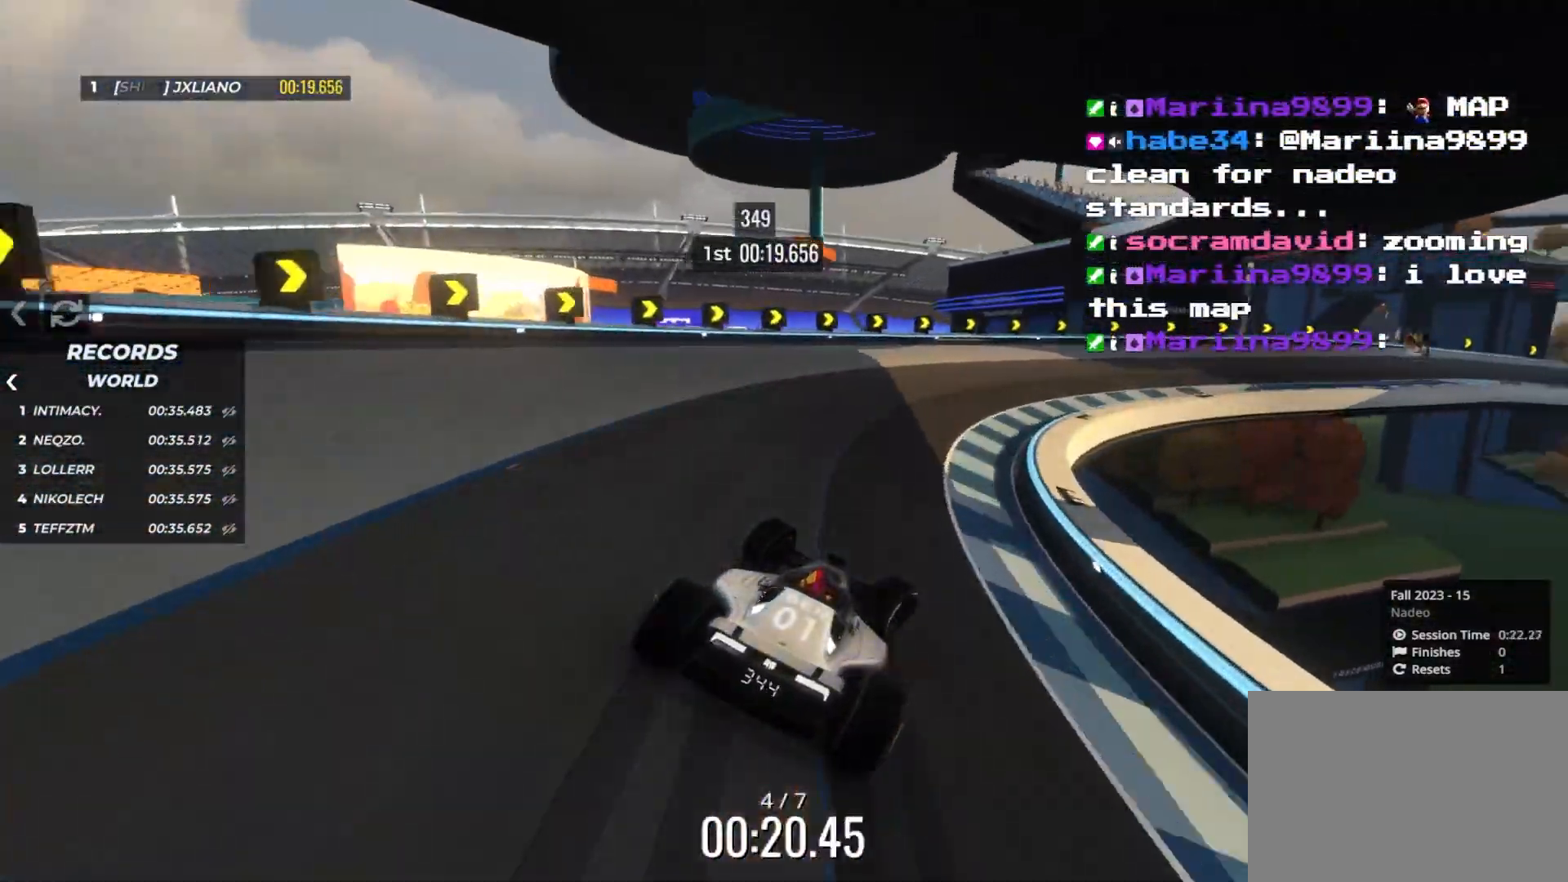
{"keys": ["down", "right", "up"], "events": [[183, "down", "down"], [267, "down", "up"], [433, "down", "down"]]}
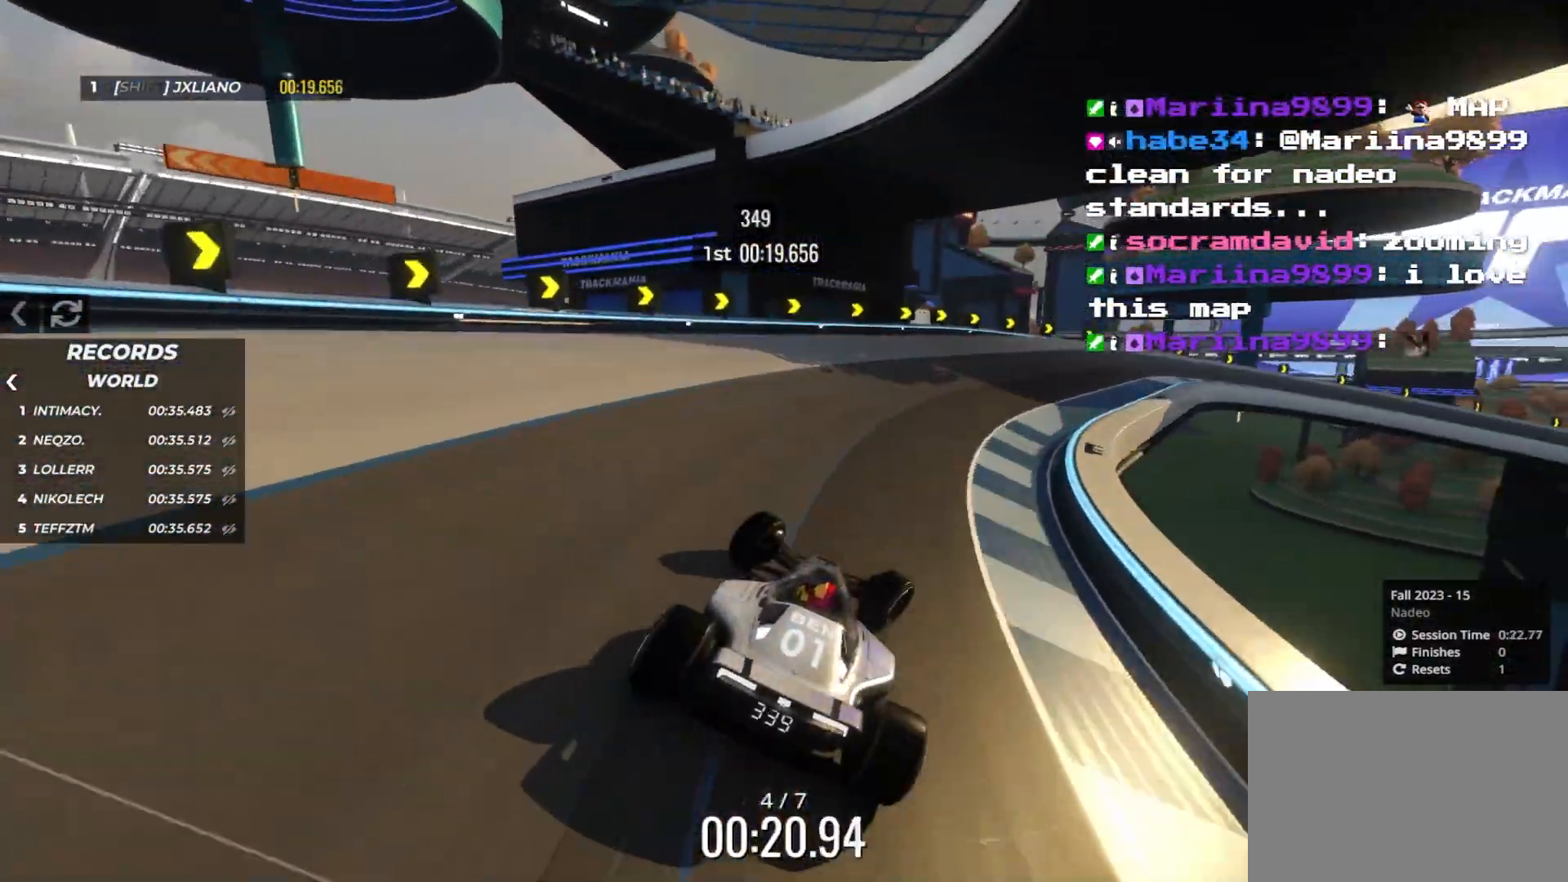
{"keys": ["right"], "events": [[117, "down", "up"], [167, "down", "down"], [317, "down", "up"], [367, "up", "up"]]}
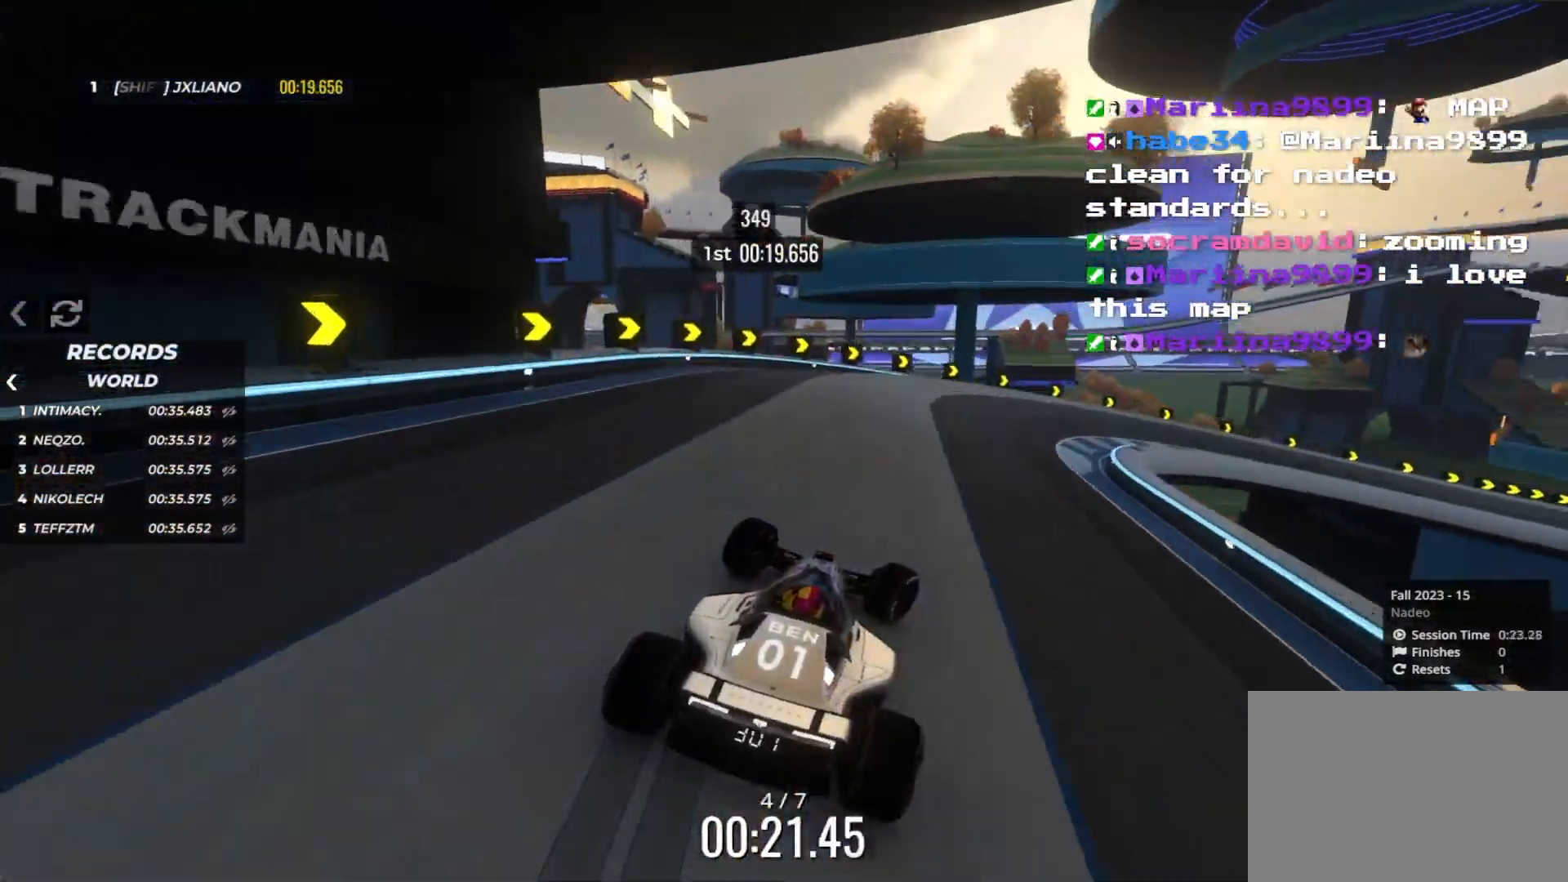
{"keys": ["right", "up"], "events": [[100, "down", "down"], [133, "down", "up"], [433, "up", "down"]]}
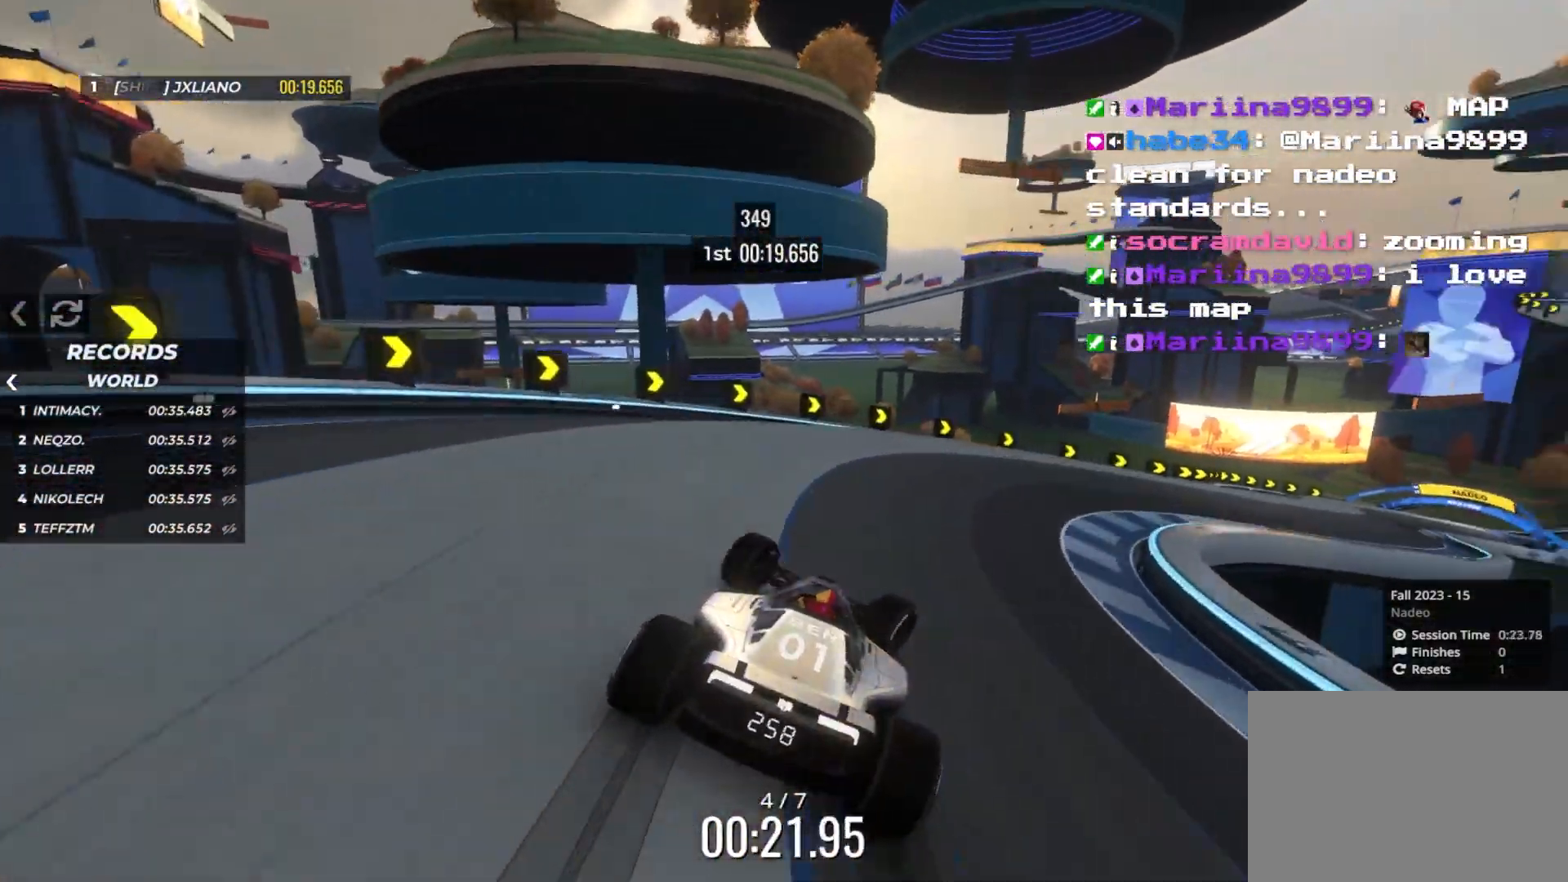
{"keys": ["right", "up"], "events": []}
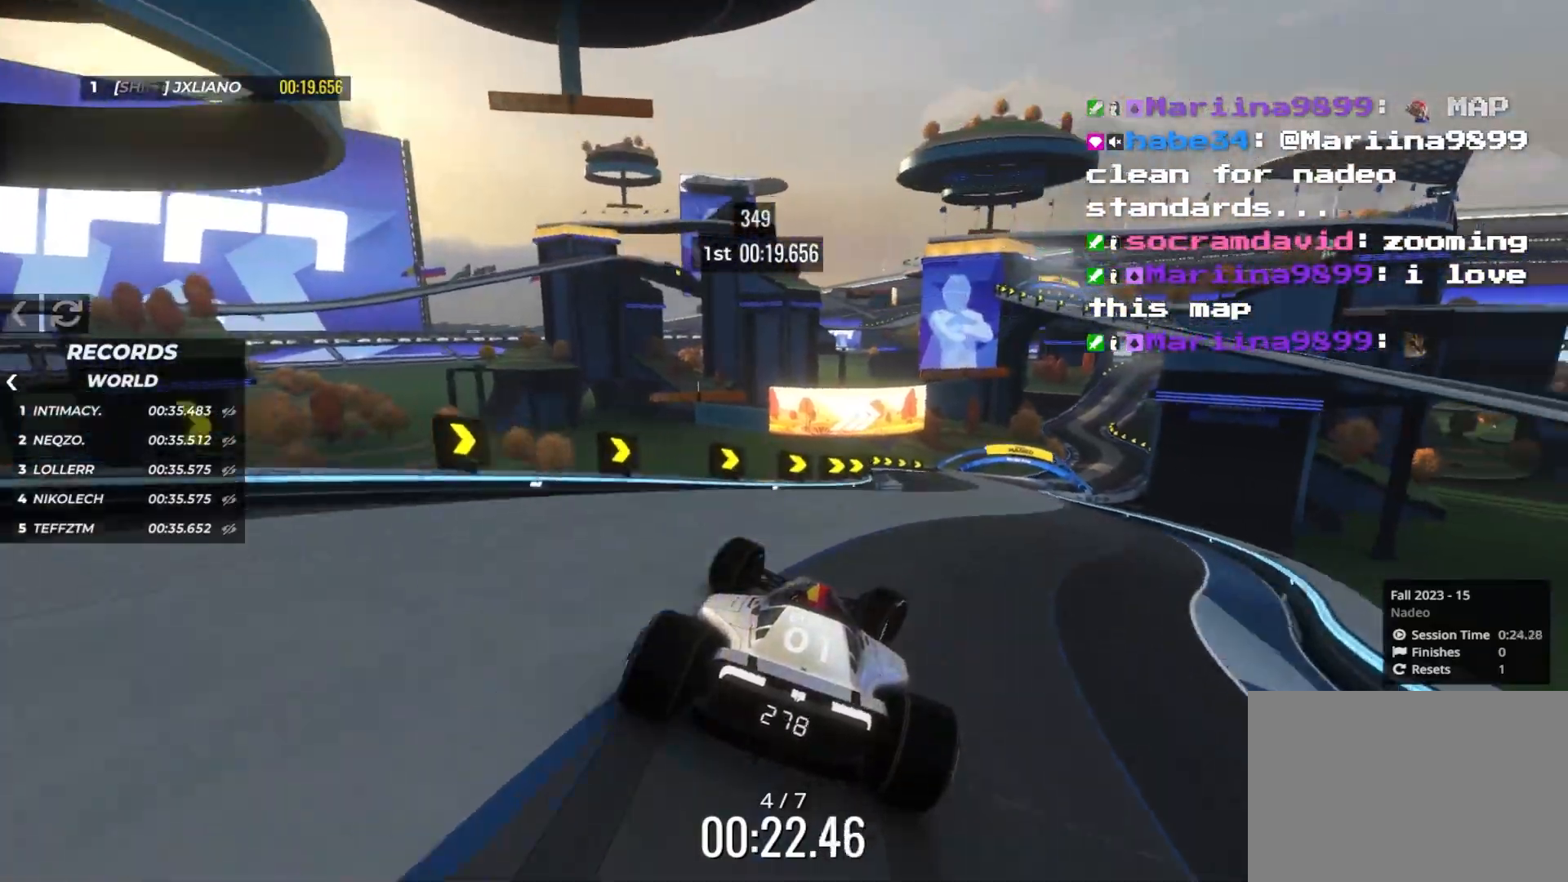
{"keys": ["left", "up"], "events": [[183, "left", "down"], [183, "right", "up"]]}
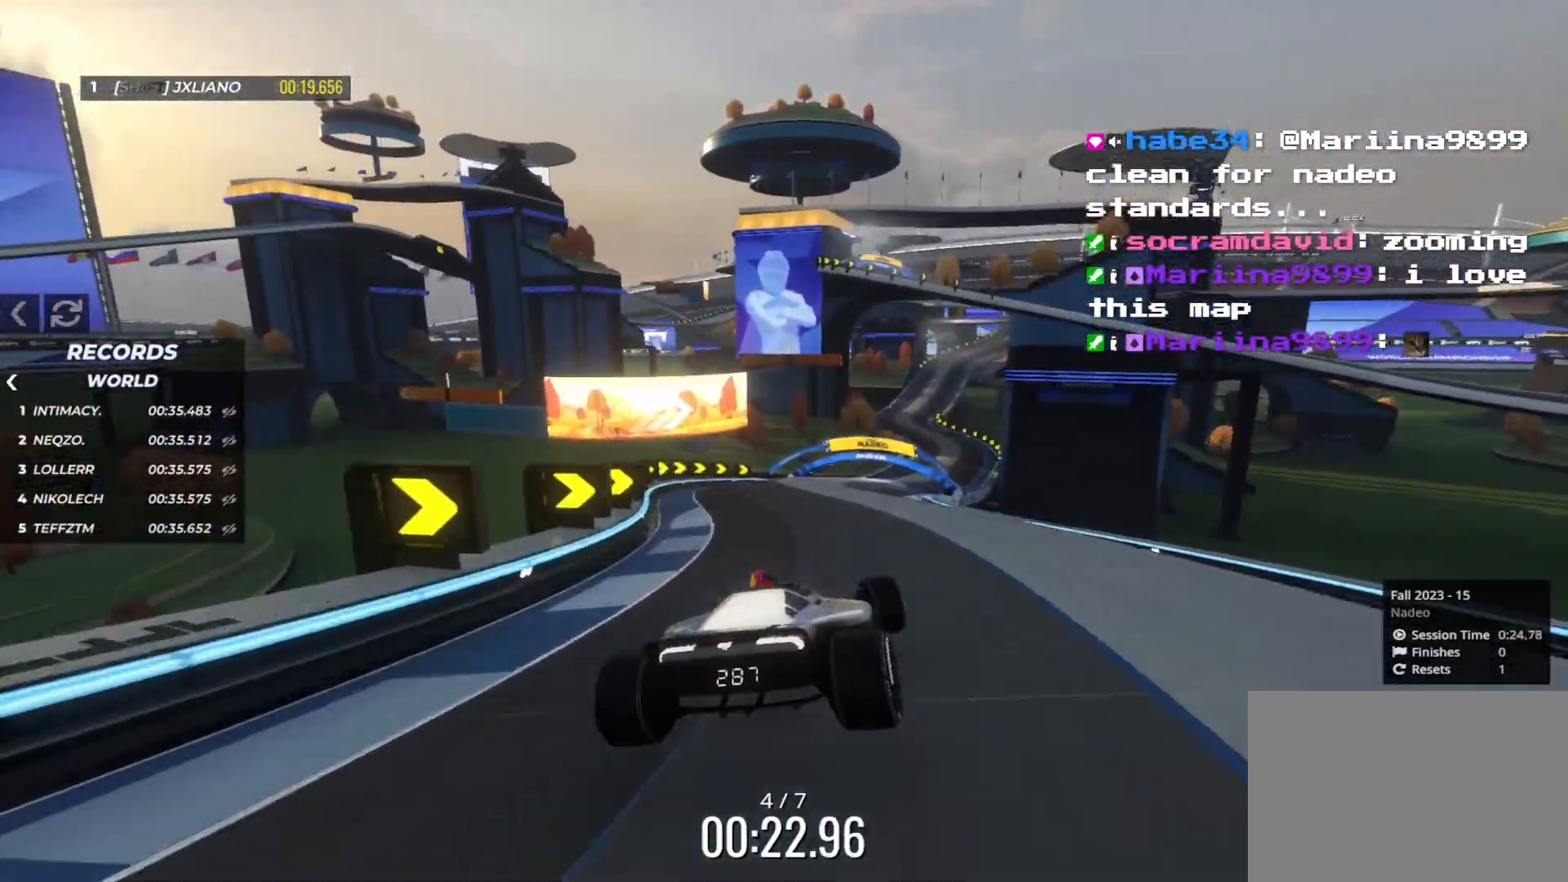
{"keys": ["up"], "events": [[17, "left", "up"], [83, "left", "down"], [233, "left", "up"], [317, "right", "down"], [367, "right", "up"]]}
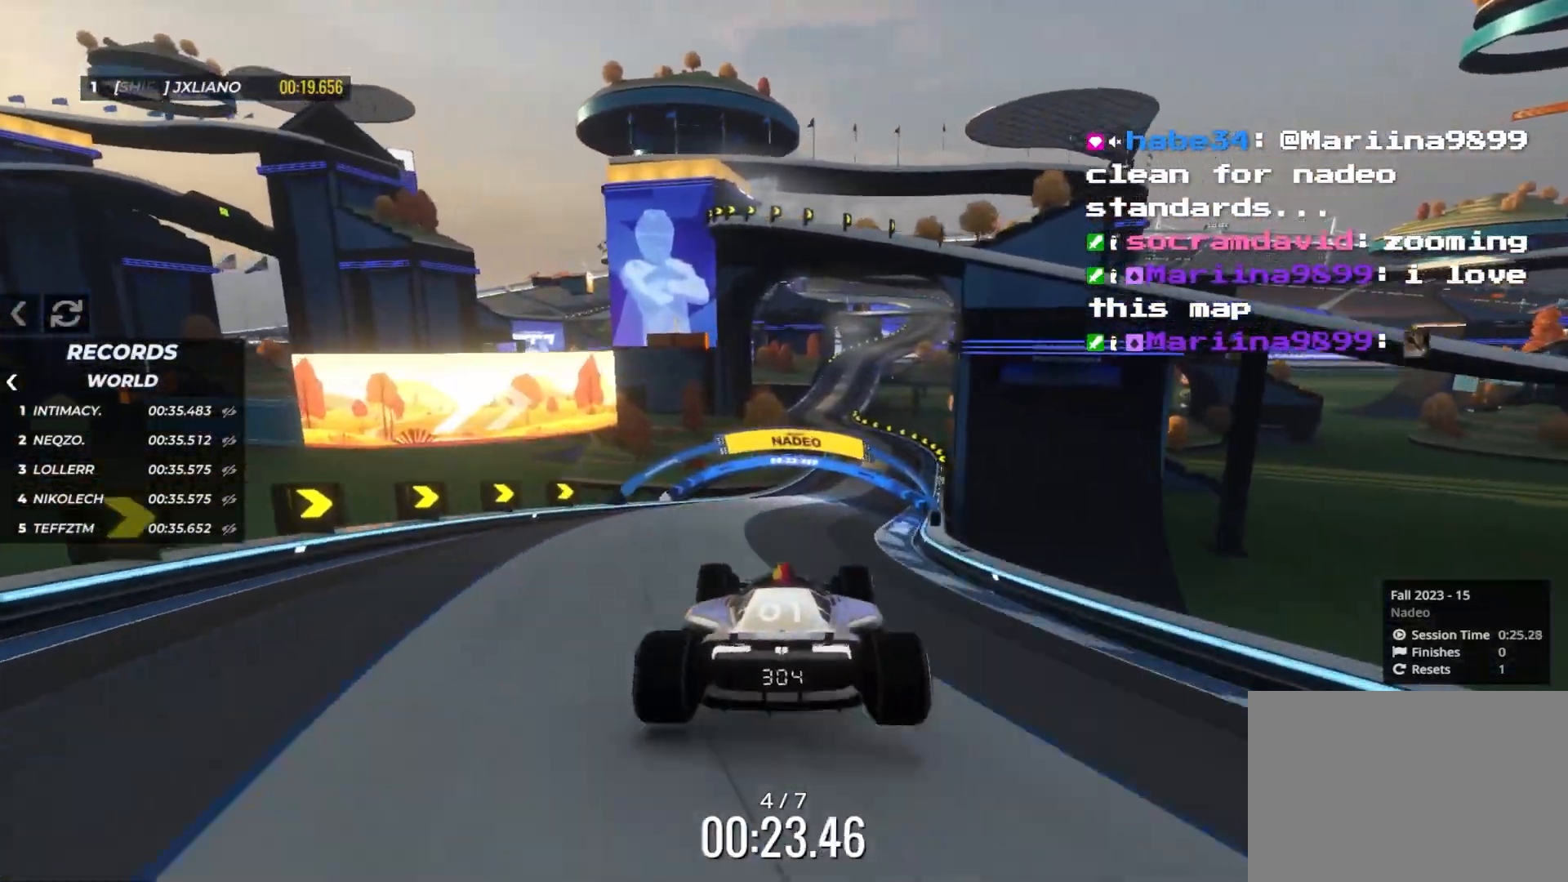
{"keys": ["right", "up"], "events": [[117, "down", "down"], [117, "right", "down"], [233, "down", "up"]]}
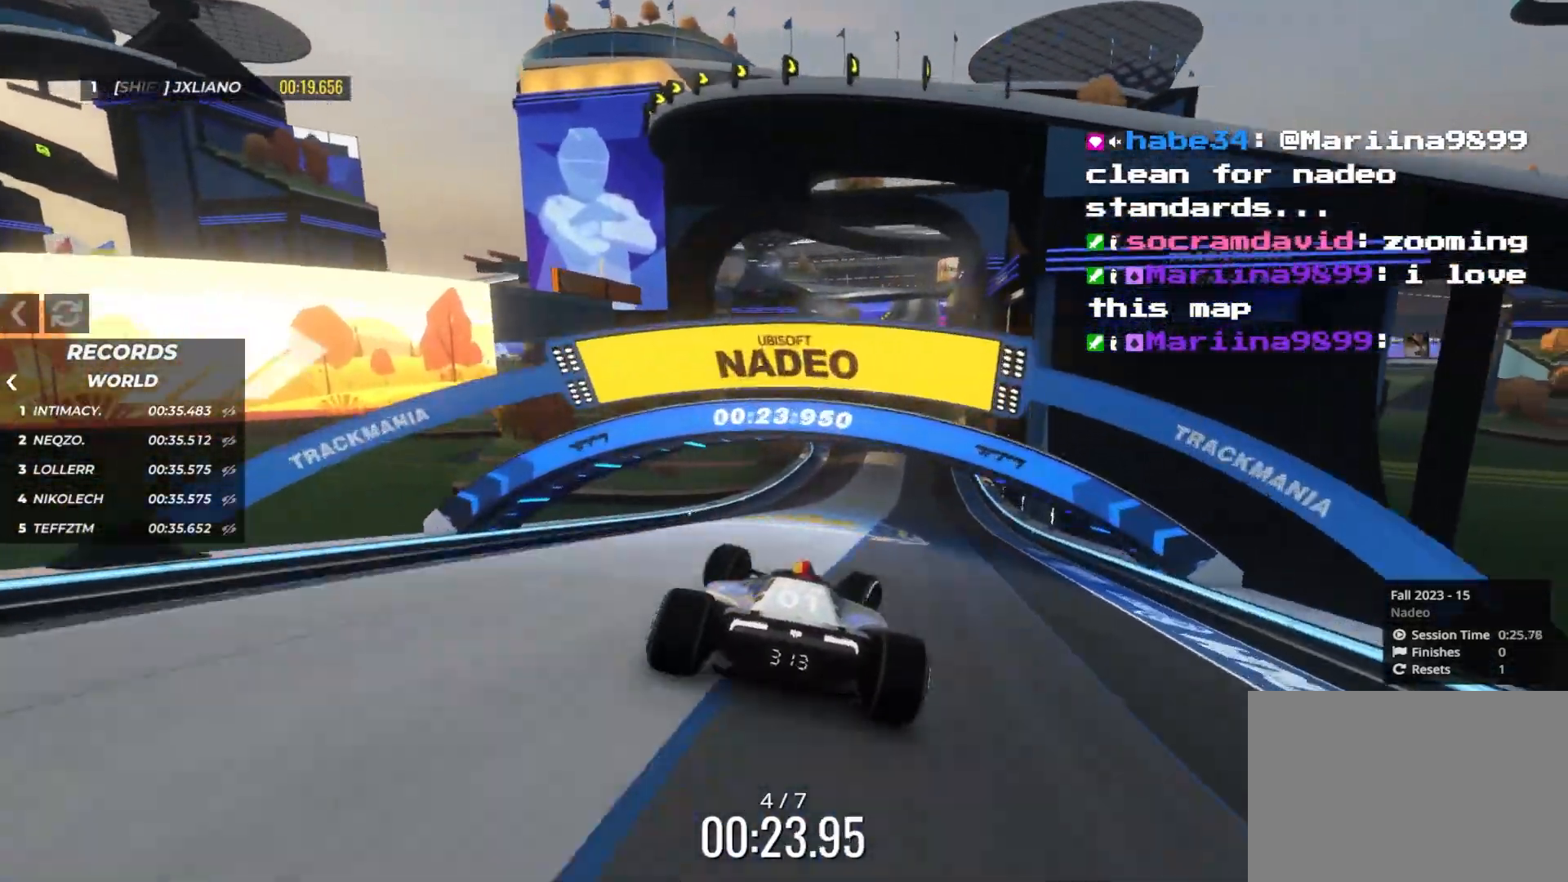
{"keys": ["left", "up"], "events": [[67, "right", "up"], [417, "left", "down"]]}
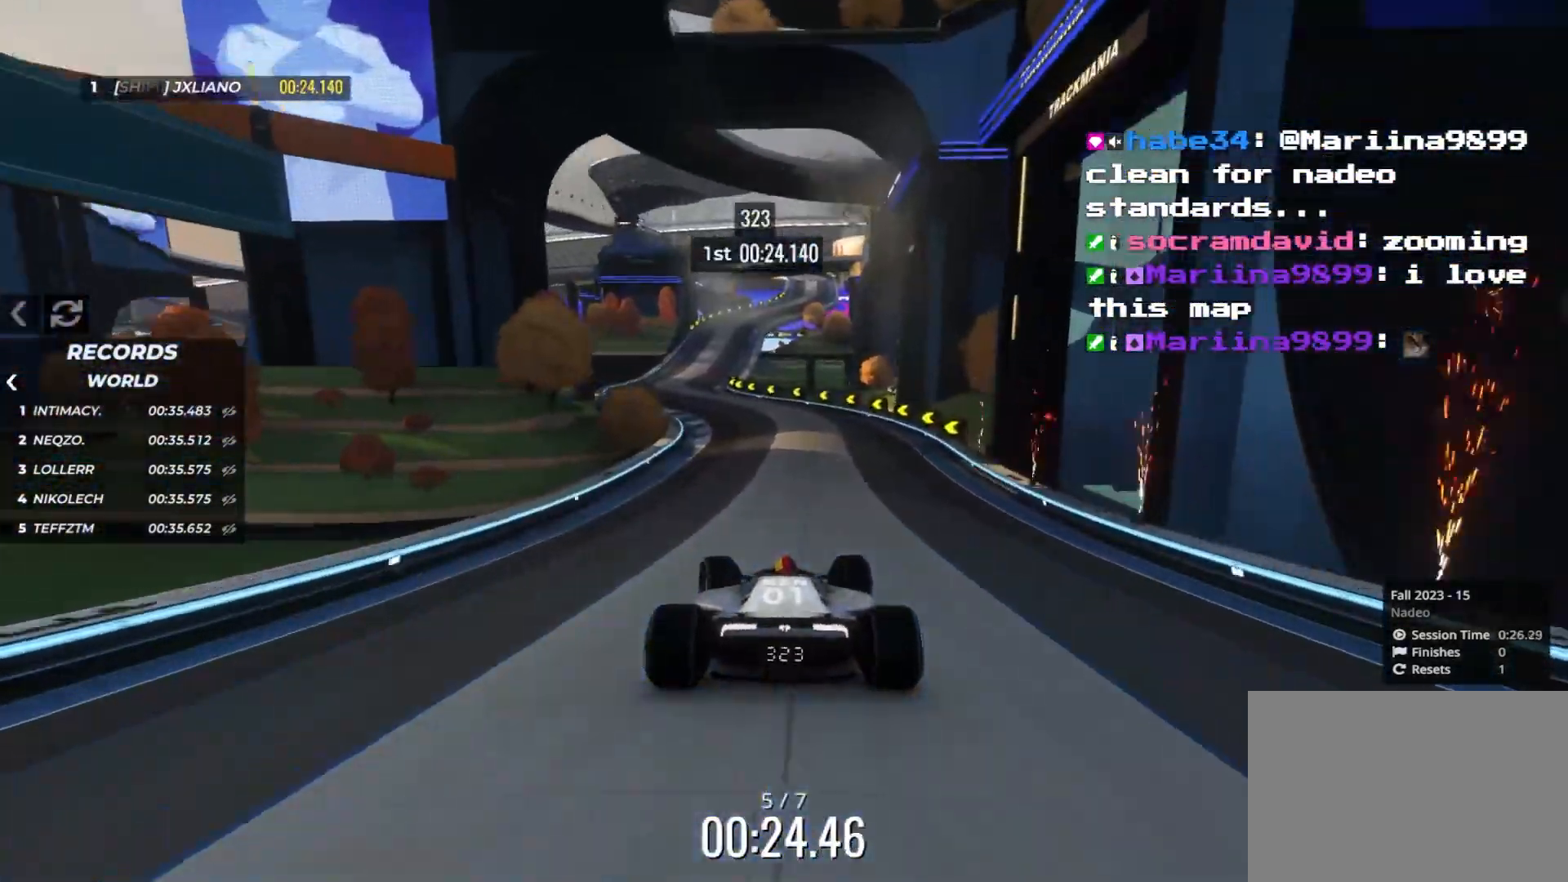
{"keys": ["left", "up"], "events": [[17, "left", "up"], [233, "right", "down"], [333, "right", "up"], [433, "left", "down"]]}
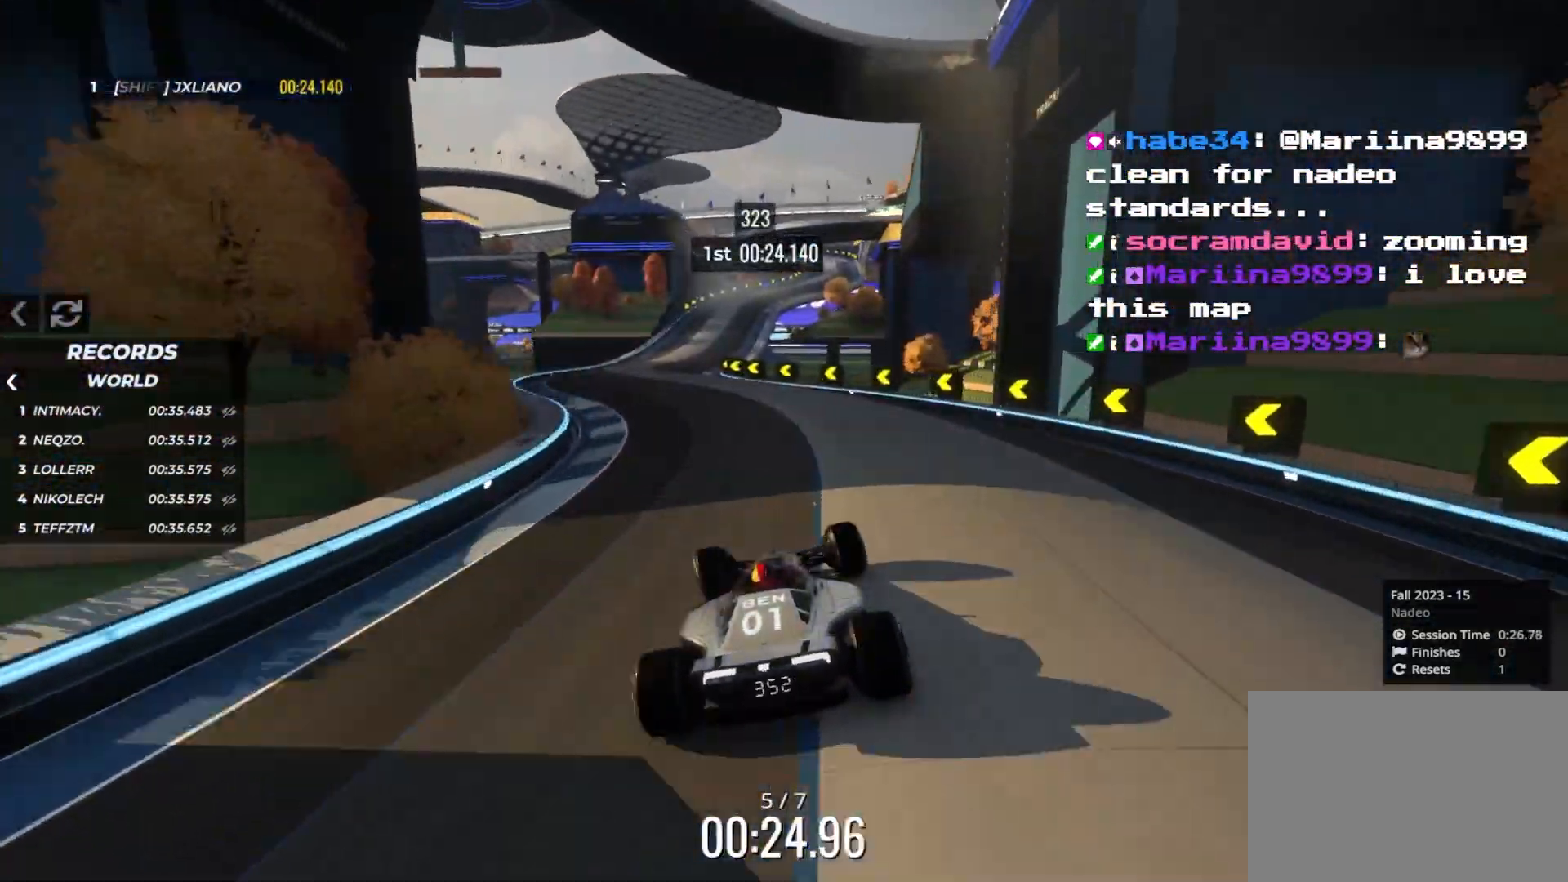
{"keys": ["right", "up"], "events": [[333, "left", "up"], [367, "right", "down"]]}
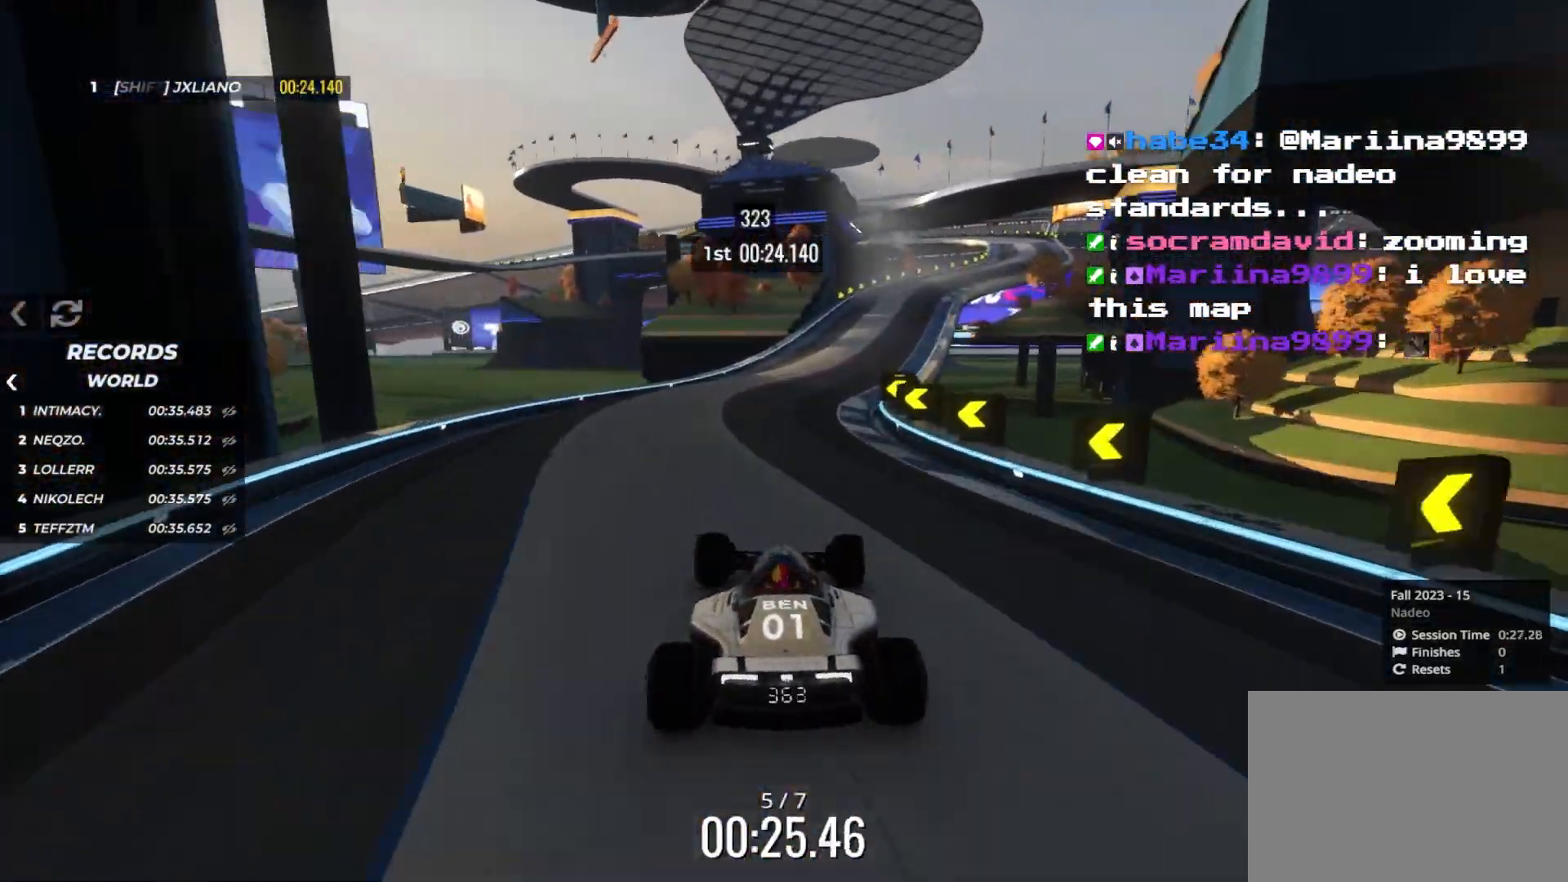
{"keys": ["right", "up"], "events": [[250, "right", "up"], [417, "right", "down"]]}
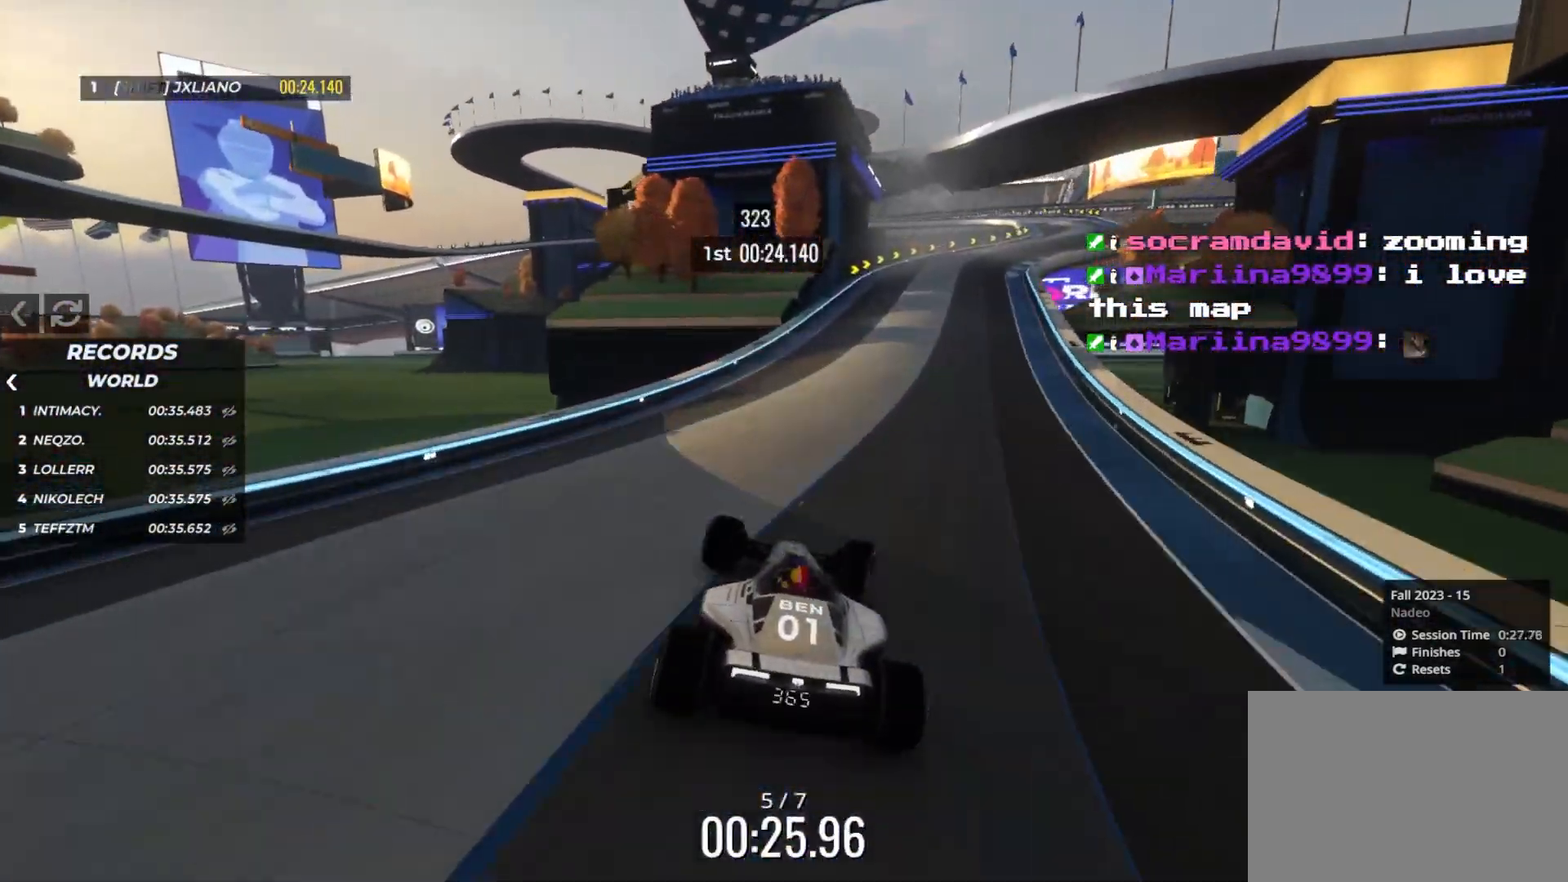
{"keys": ["right", "up"], "events": [[167, "right", "up"], [250, "right", "down"], [317, "right", "up"], [417, "right", "down"]]}
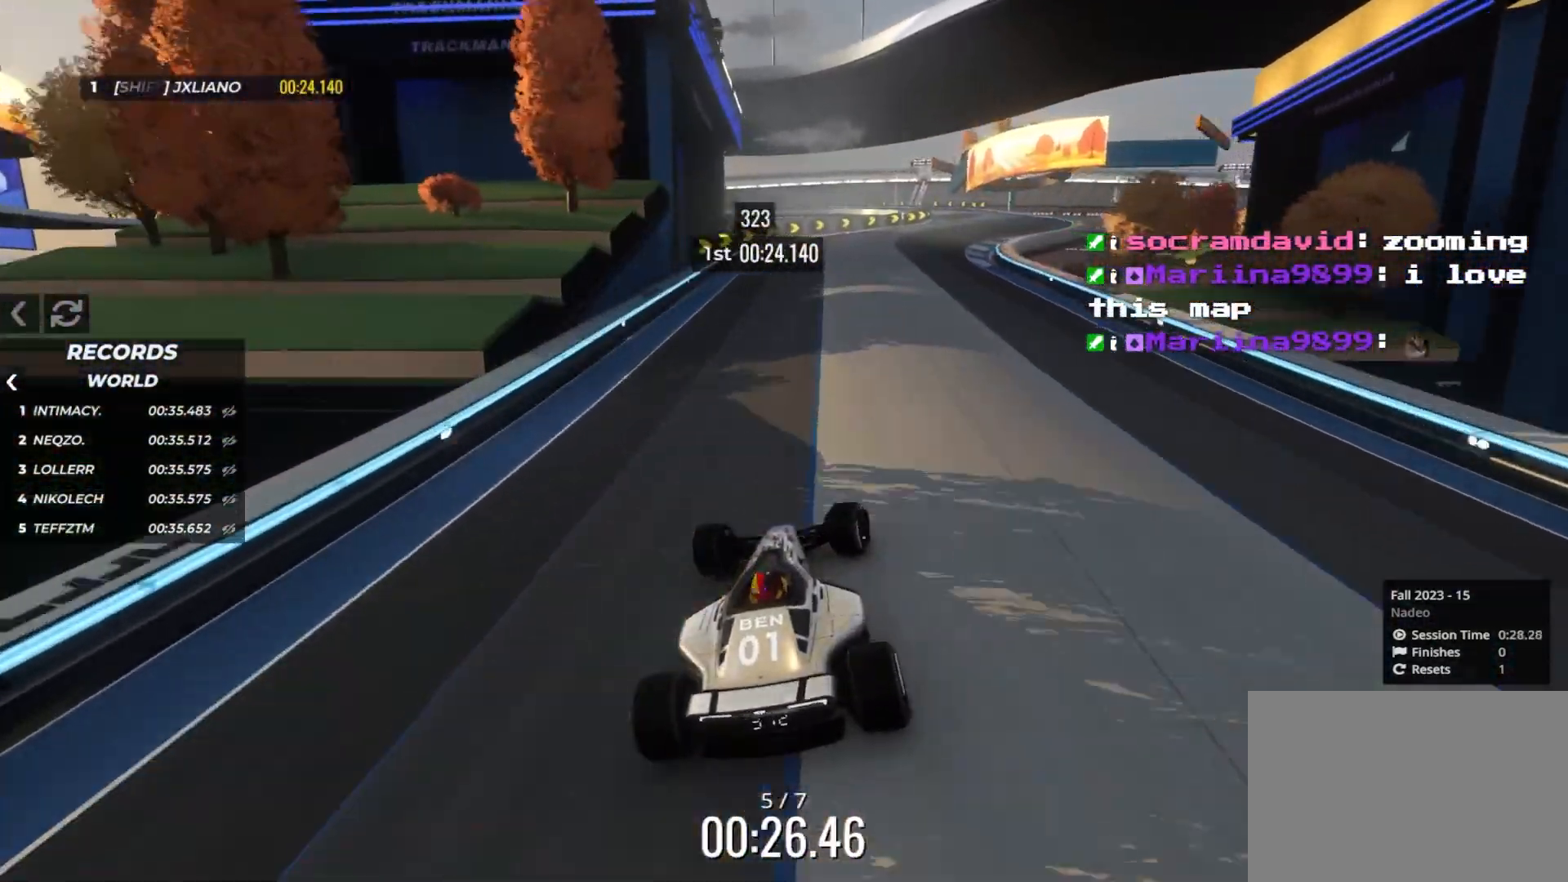
{"keys": ["right", "up"], "events": [[50, "right", "up"], [217, "right", "down"], [333, "right", "up"], [450, "right", "down"]]}
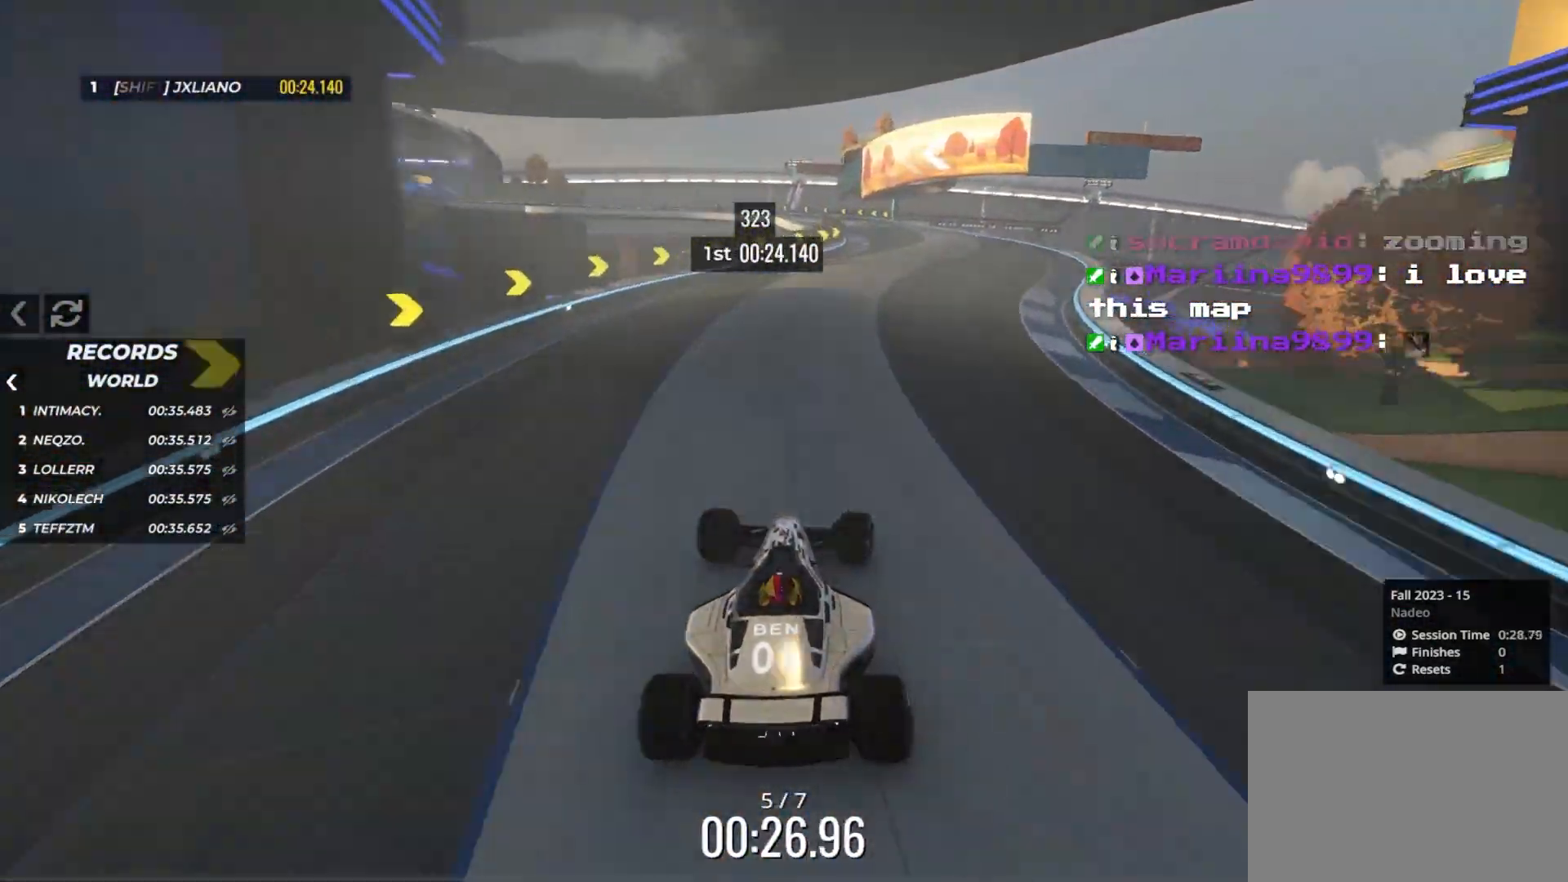
{"keys": ["up"], "events": [[167, "right", "up"], [250, "left", "down"], [383, "left", "up"]]}
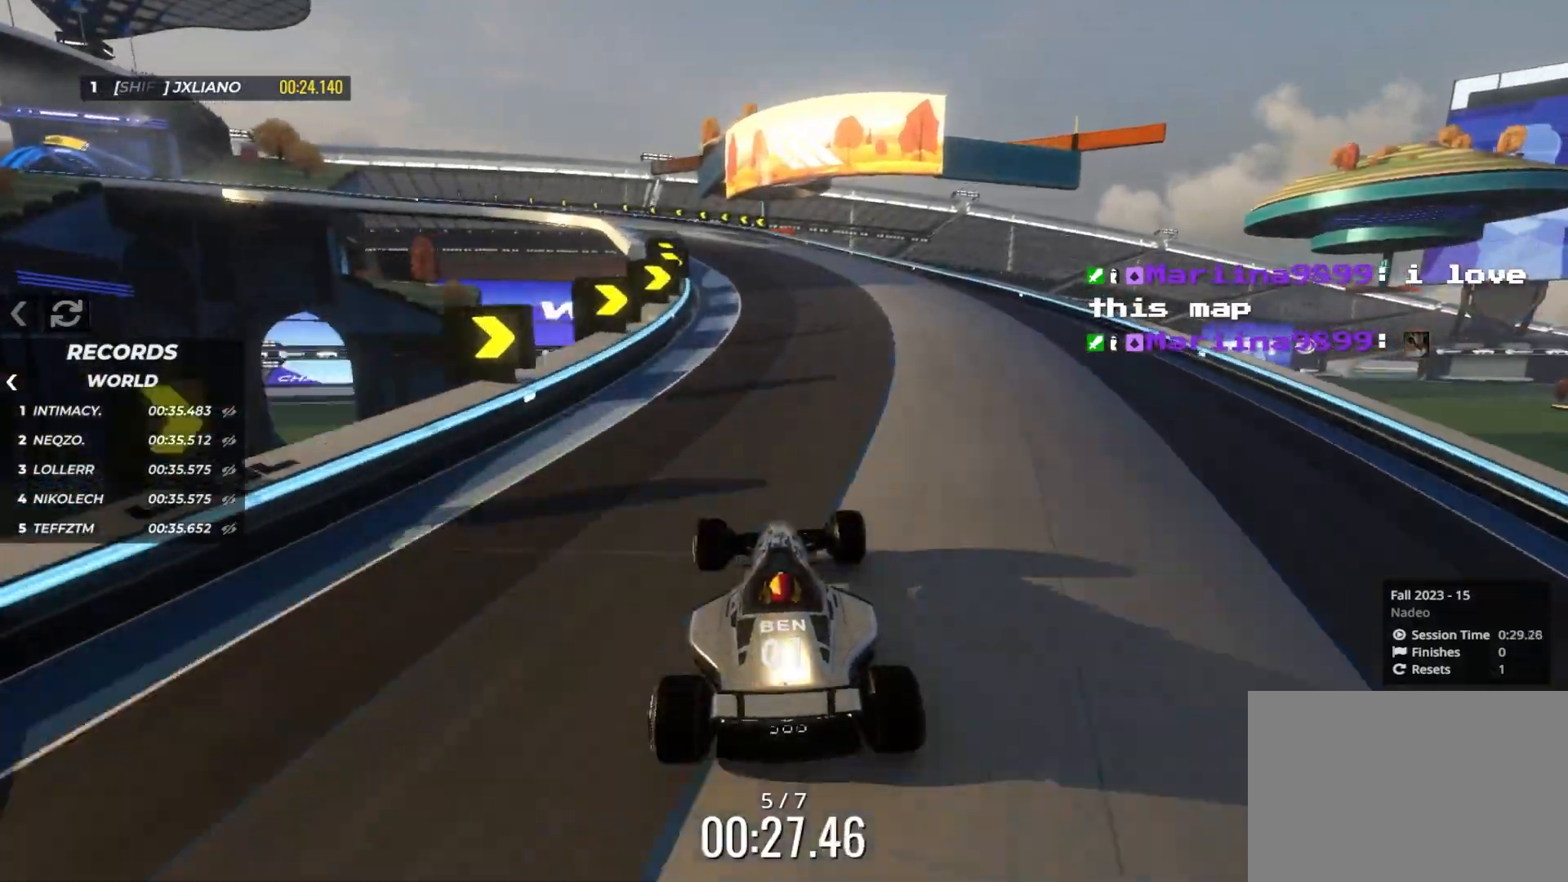
{"keys": ["left", "up"], "events": [[300, "left", "down"]]}